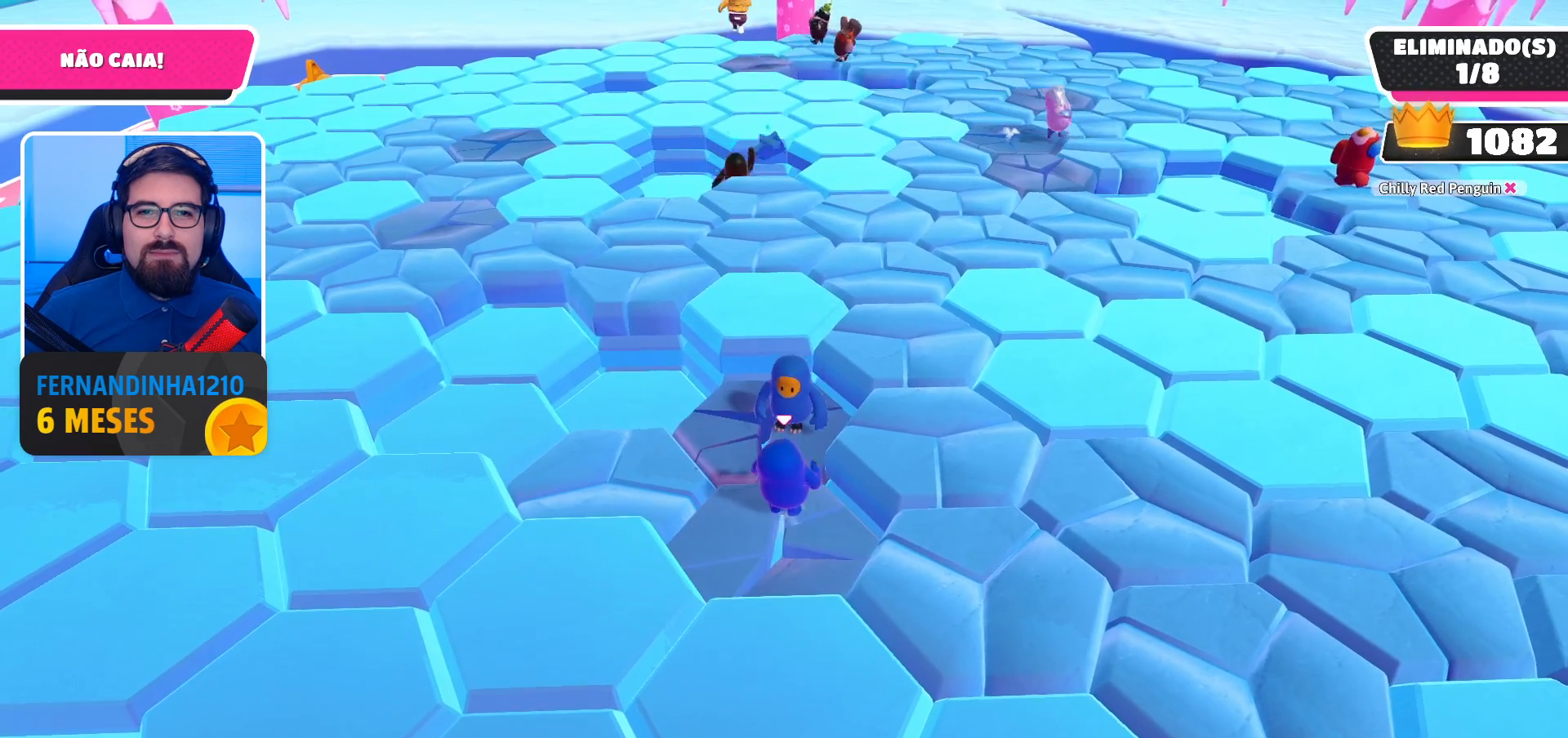
Gameplay with a controller (Xbox layout); each line is a JSON object with the inputs held at the frame after it. "events" lists button and stick changes between this image and that frame as [ms after this image, input, new state], when the widget could be followed in between. Not read: L3 R3.
{"buttons": [], "left_stick": "center", "right_stick": "center", "events": [[67, "DPAD_LEFT", "up"]]}
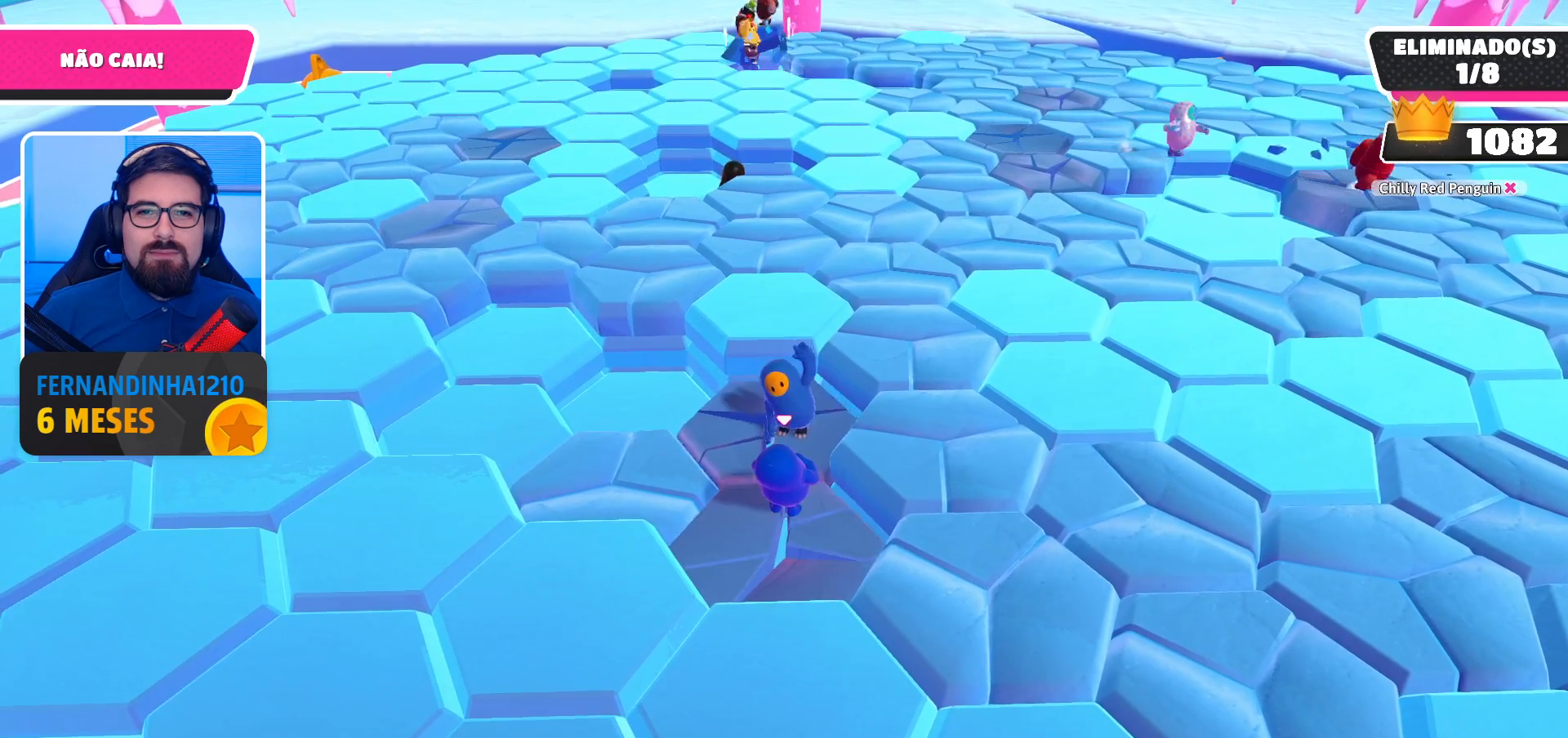
{"buttons": [], "left_stick": "center", "right_stick": "center", "events": []}
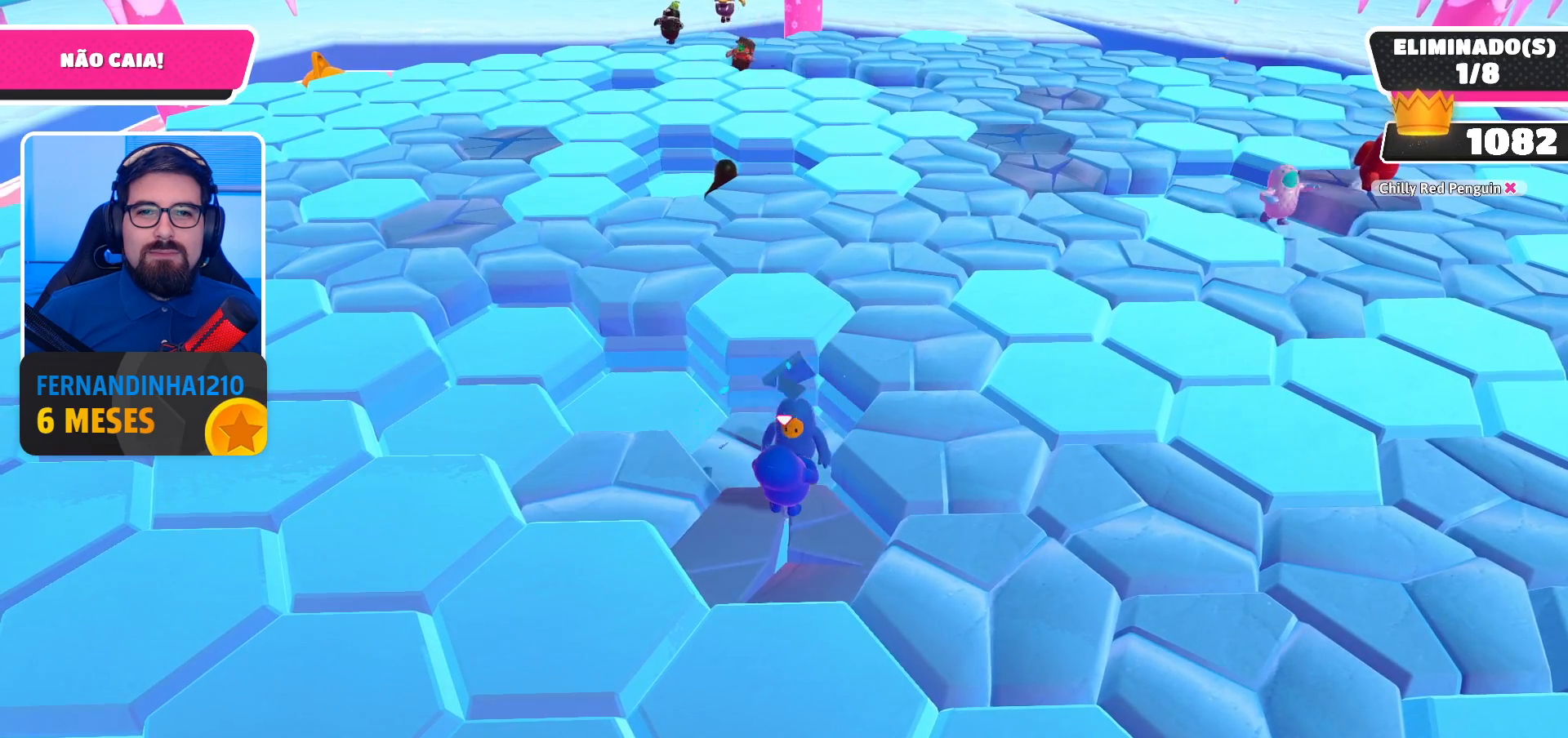
{"buttons": [], "left_stick": "center", "right_stick": "center", "events": []}
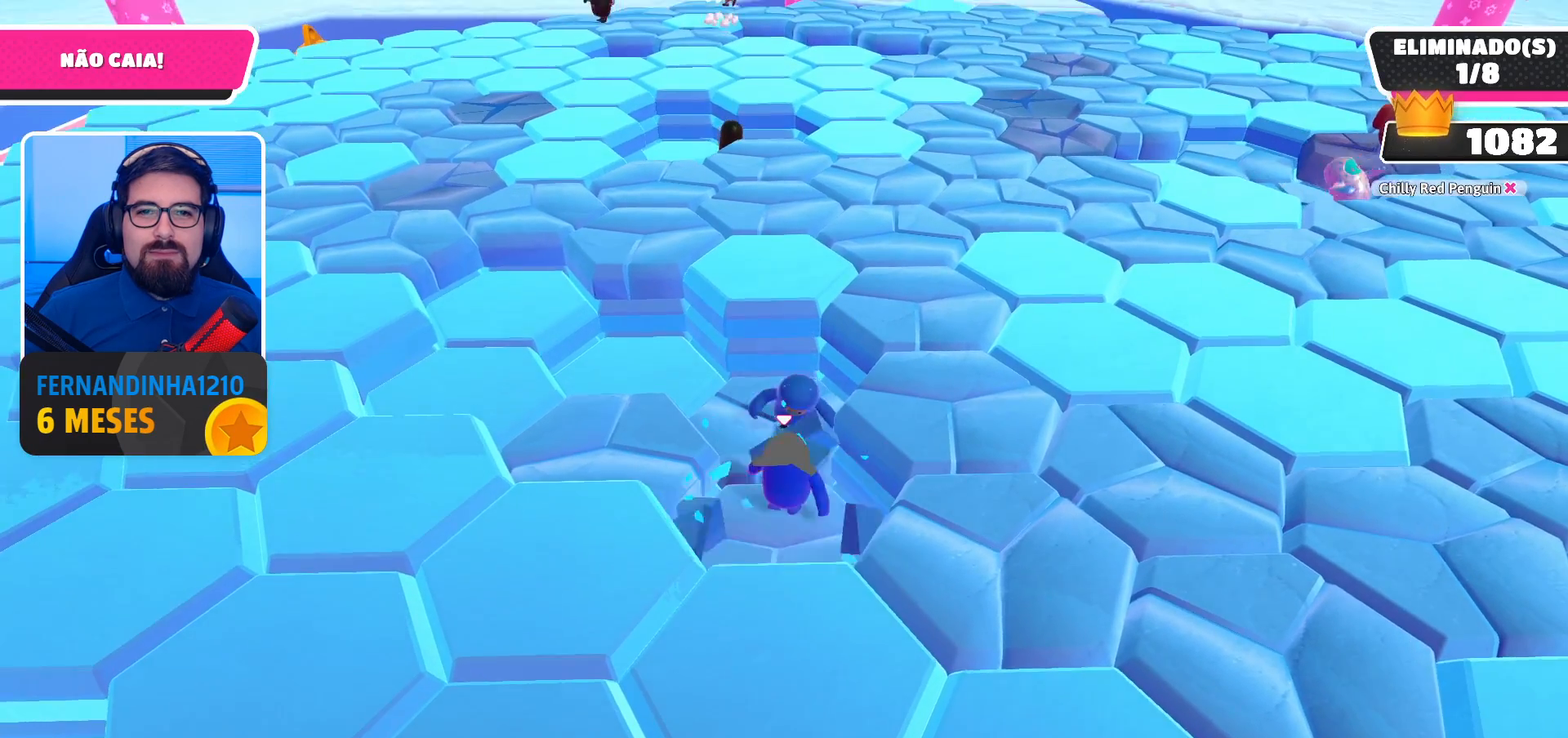
{"buttons": ["A"], "left_stick": "up-right", "right_stick": "center", "events": [[133, "left_stick", "down-right"], [300, "left_stick", "right"], [333, "A", "down"], [400, "left_stick", "up-right"]]}
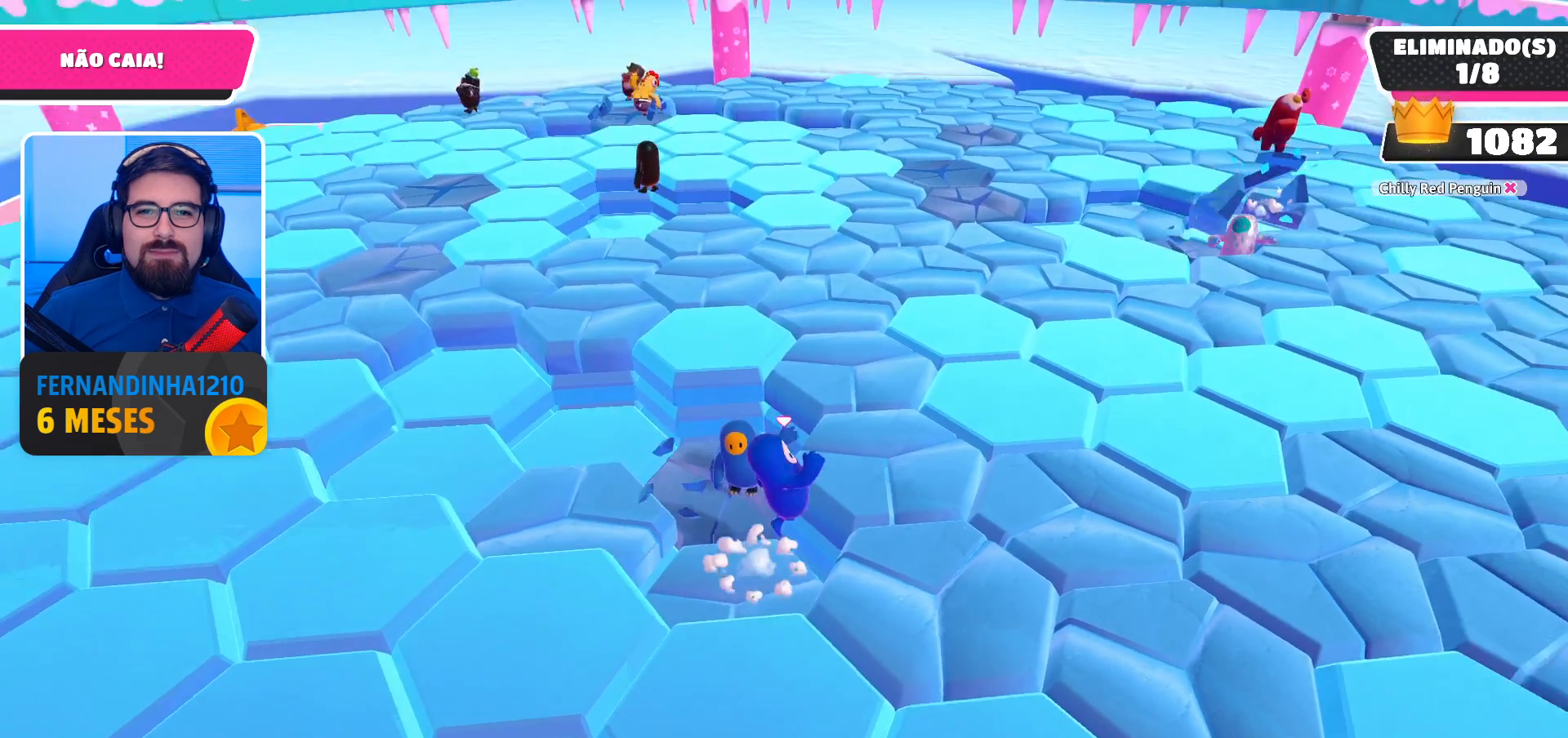
{"buttons": [], "left_stick": "down-left", "right_stick": "center", "events": [[33, "A", "up"], [333, "left_stick", "up-left"], [333, "right_stick", "down-right"], [400, "left_stick", "down-left"], [500, "right_stick", "center"]]}
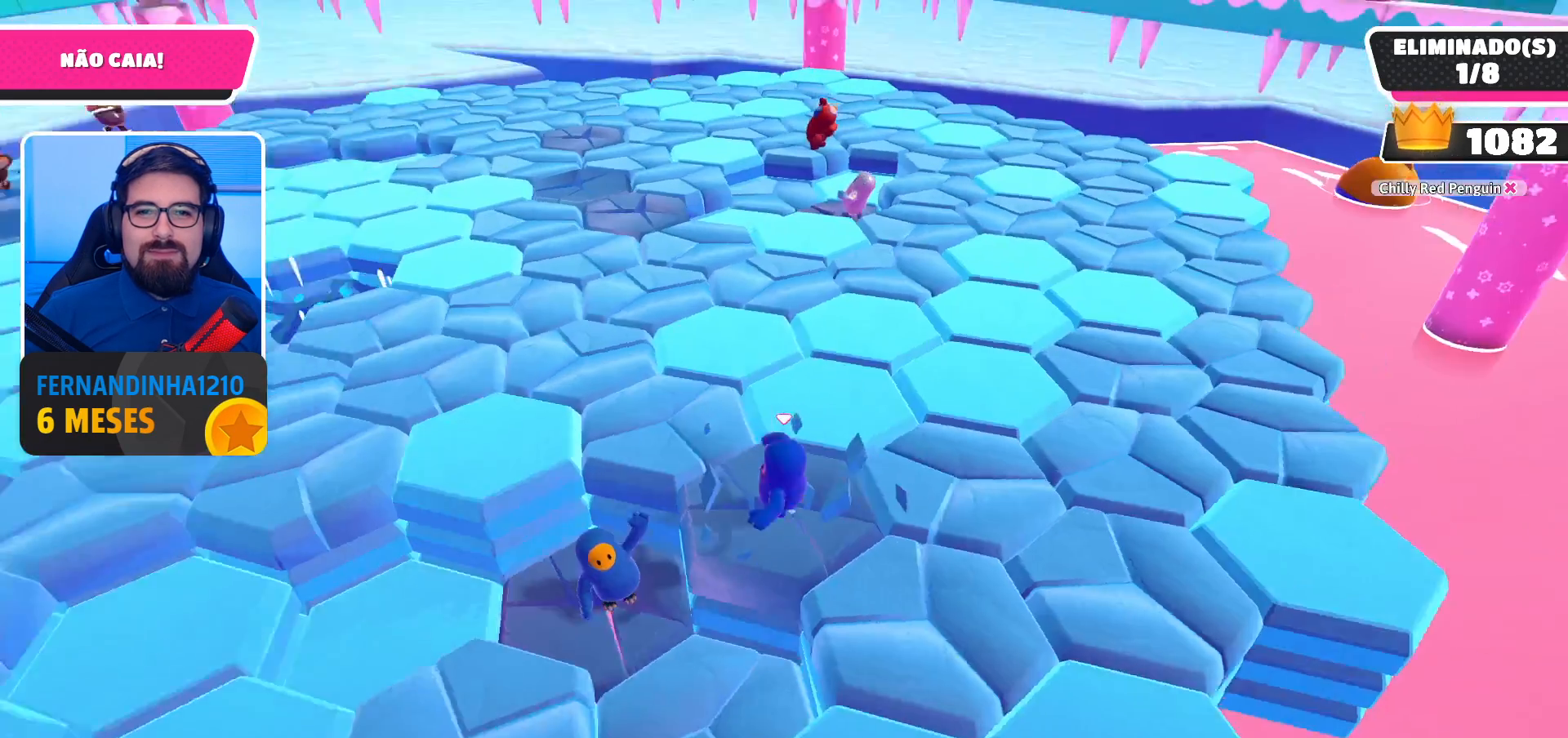
{"buttons": [], "left_stick": "center", "right_stick": "center", "events": [[33, "left_stick", "center"], [233, "DPAD_LEFT", "down"], [333, "DPAD_LEFT", "up"], [433, "DPAD_LEFT", "down"], [500, "DPAD_LEFT", "up"]]}
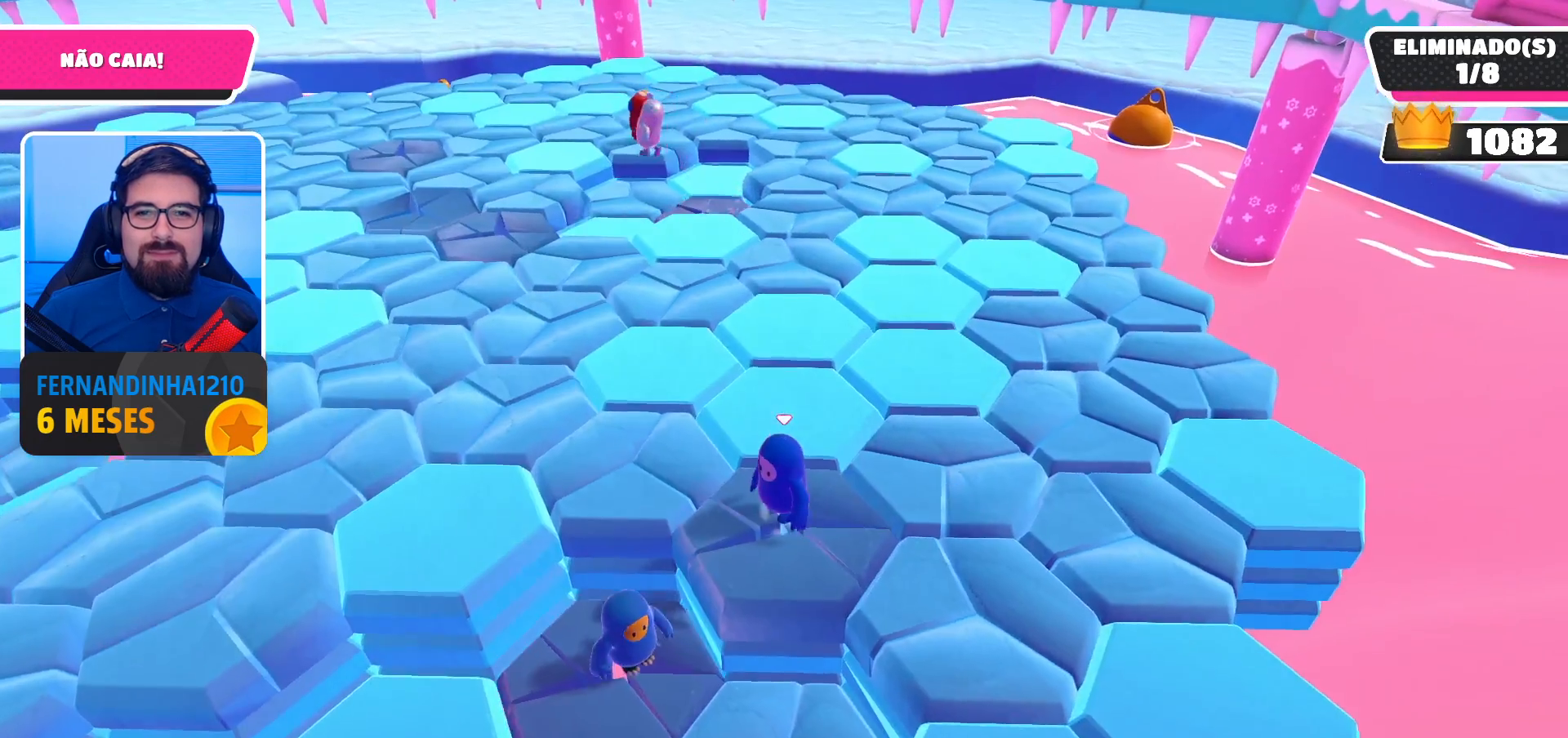
{"buttons": [], "left_stick": "center", "right_stick": "center", "events": [[100, "DPAD_LEFT", "down"], [200, "DPAD_LEFT", "up"]]}
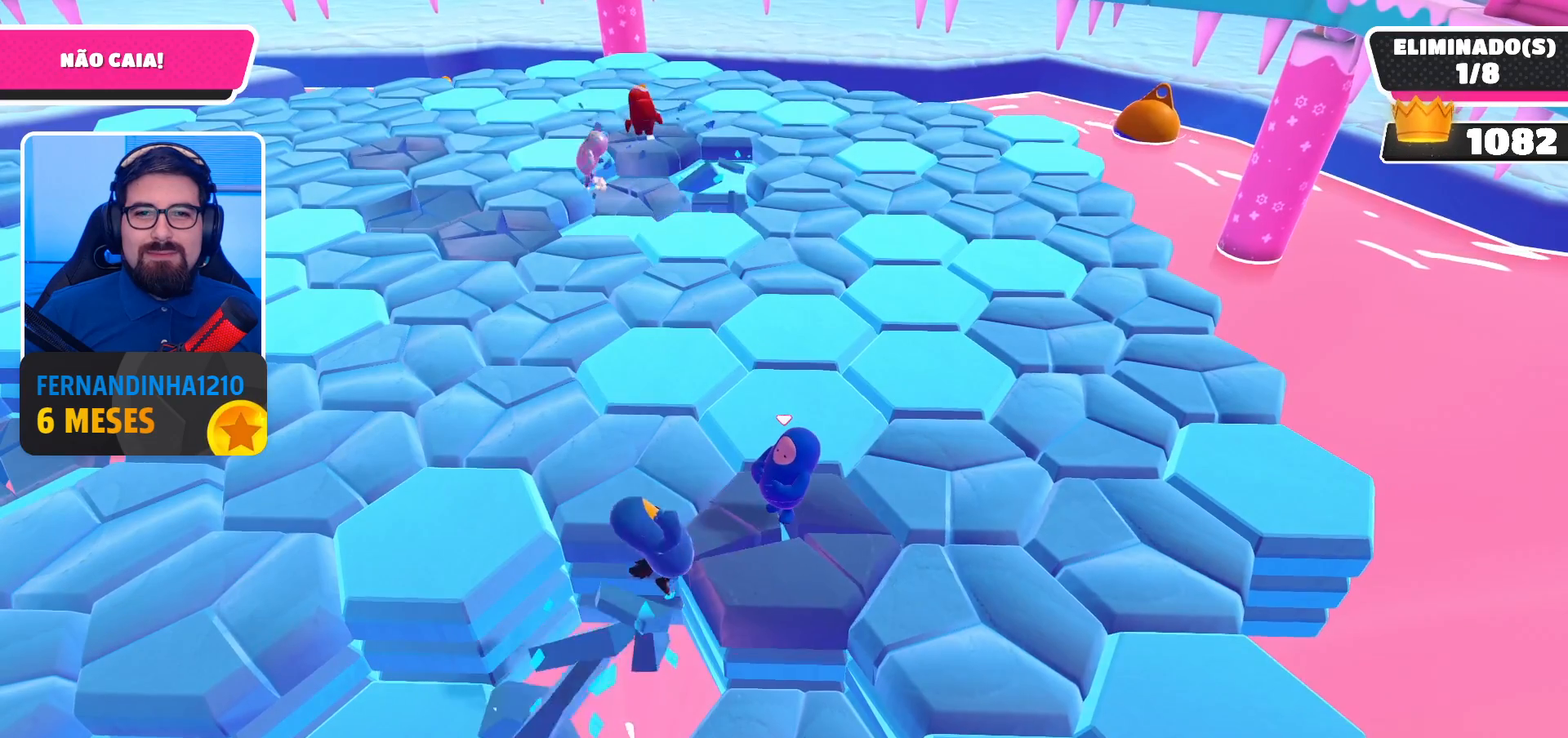
{"buttons": [], "left_stick": "center", "right_stick": "center", "events": []}
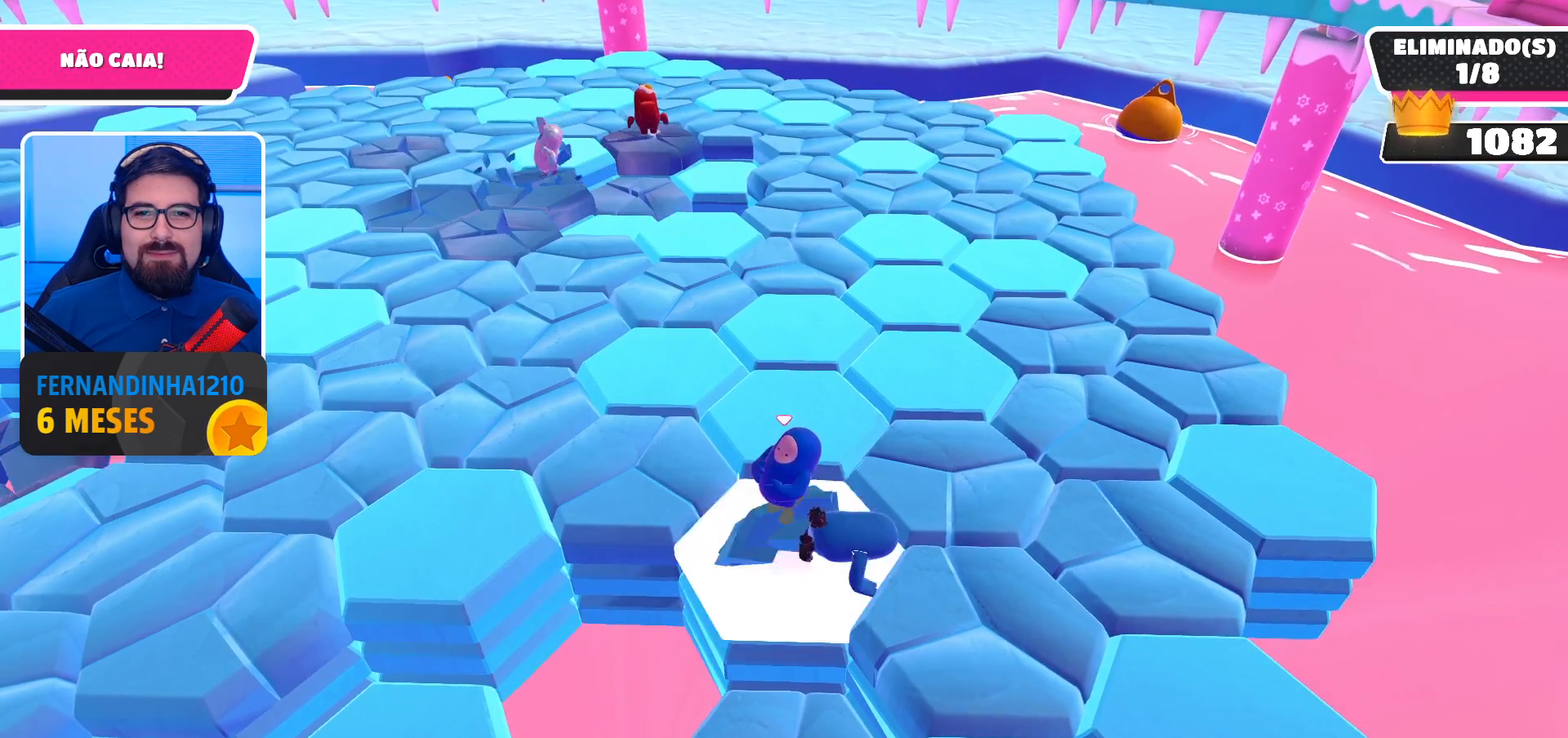
{"buttons": [], "left_stick": "center", "right_stick": "center", "events": [[367, "left_stick", "right"], [467, "left_stick", "center"]]}
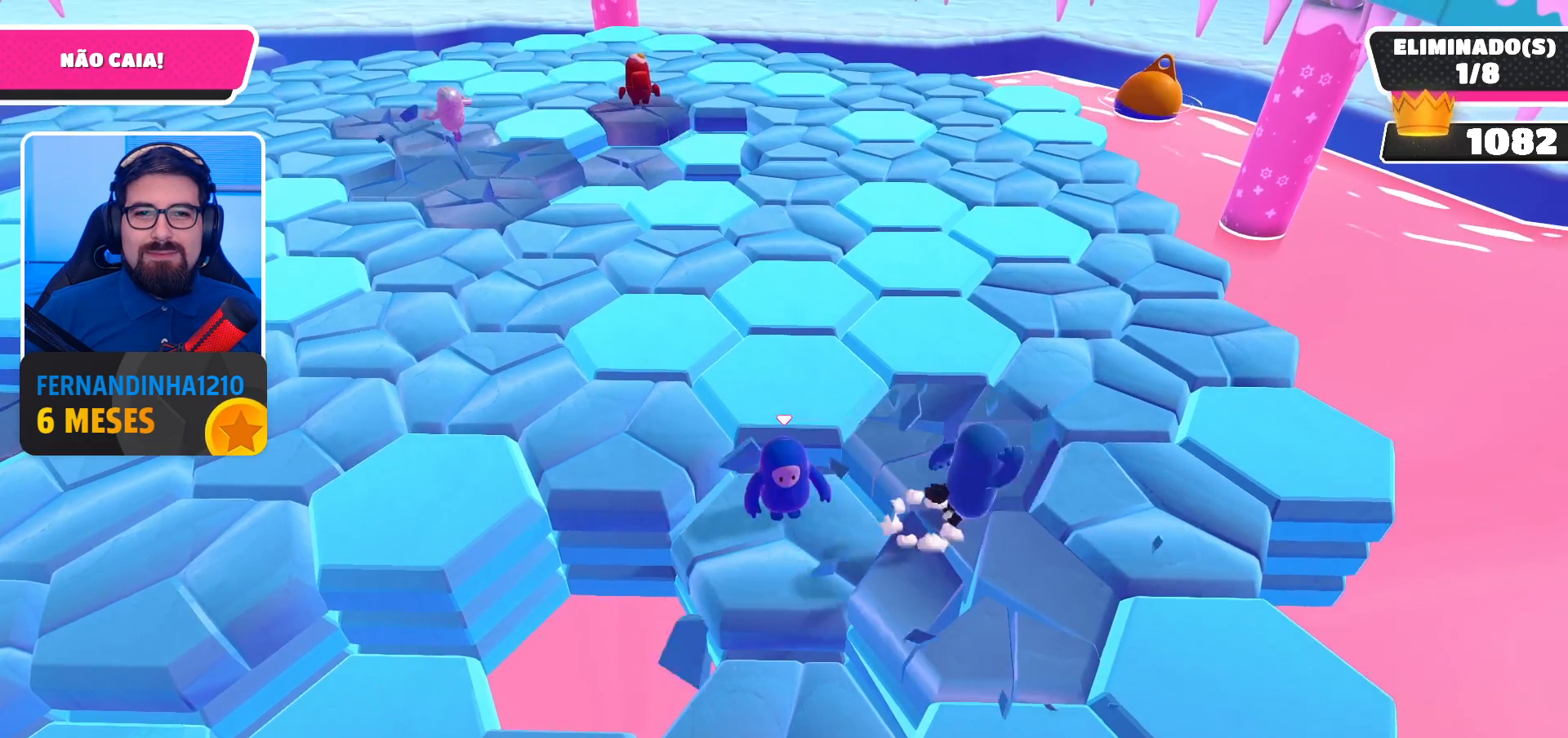
{"buttons": [], "left_stick": "center", "right_stick": "center", "events": [[167, "DPAD_LEFT", "down"], [267, "DPAD_LEFT", "up"], [367, "DPAD_LEFT", "down"], [467, "DPAD_LEFT", "up"]]}
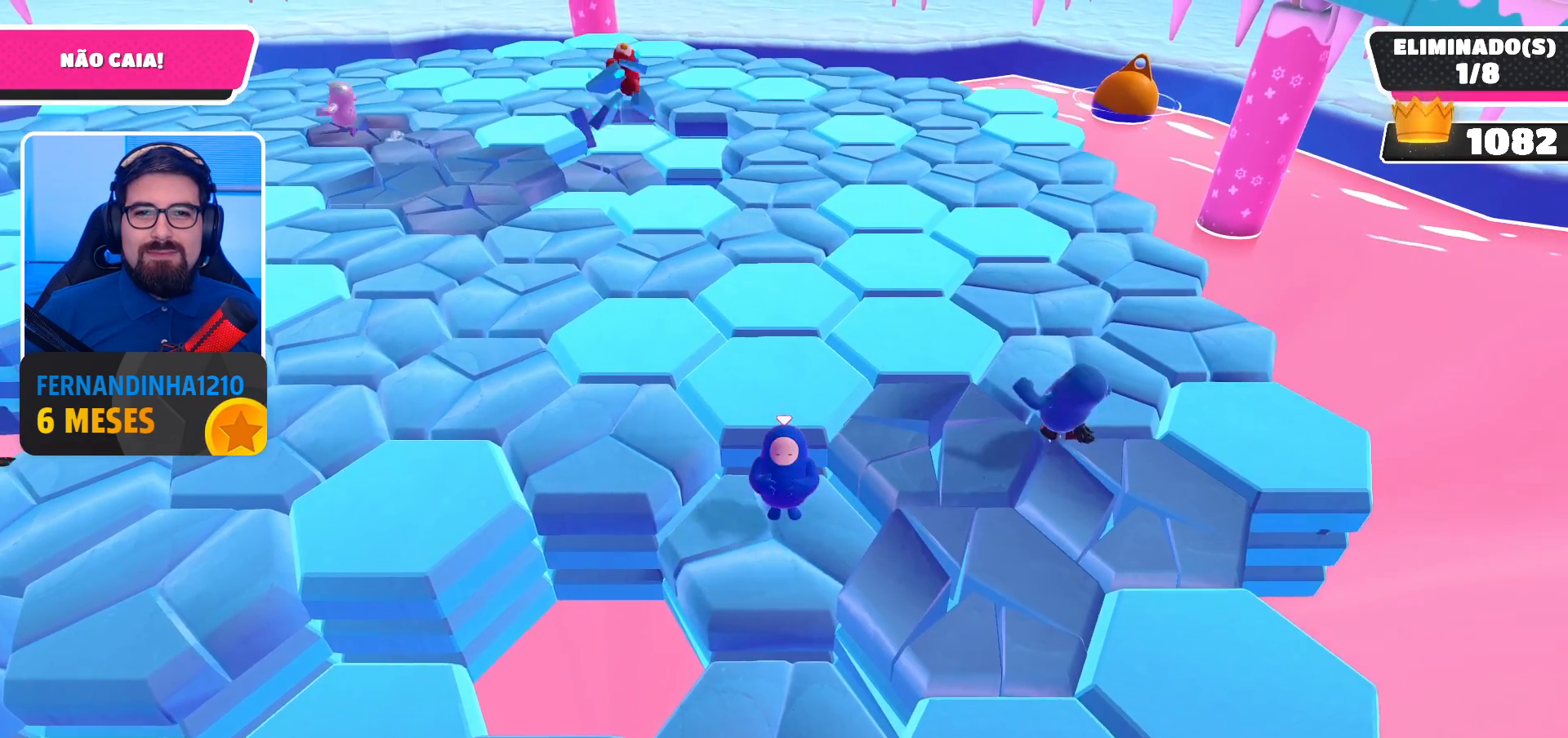
{"buttons": [], "left_stick": "up", "right_stick": "center", "events": [[400, "left_stick", "up"]]}
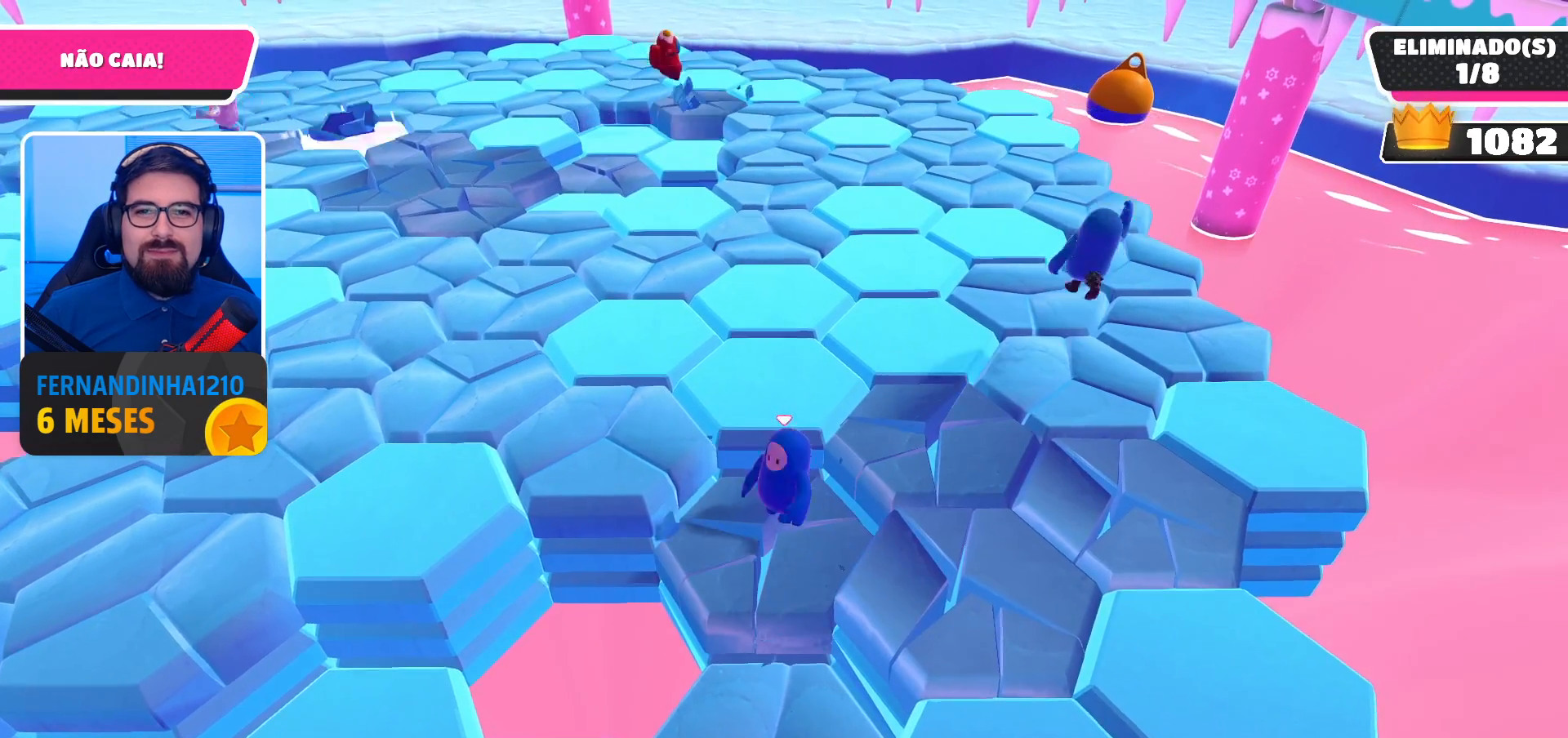
{"buttons": [], "left_stick": "center", "right_stick": "center", "events": [[67, "A", "down"], [200, "A", "up"], [467, "left_stick", "center"]]}
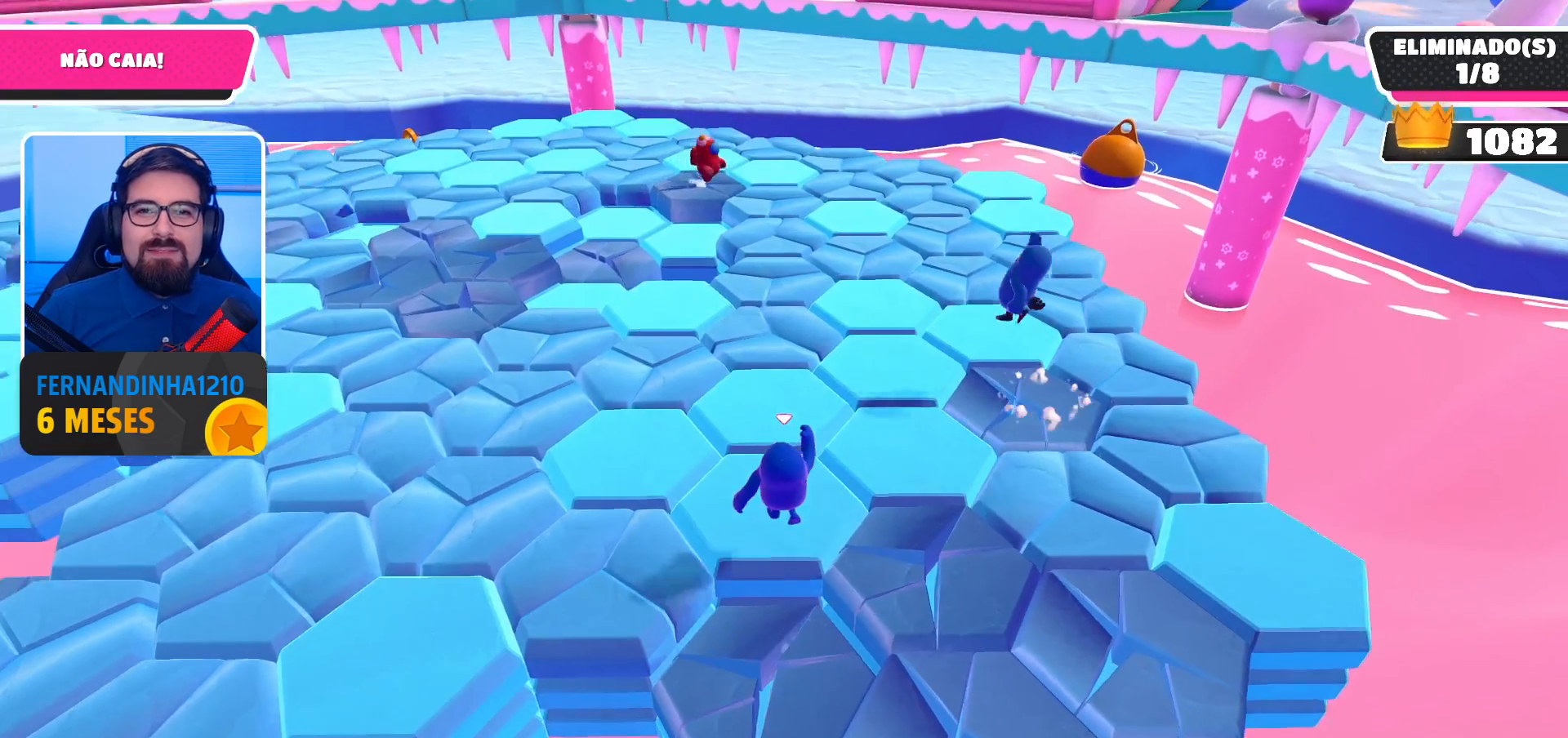
{"buttons": [], "left_stick": "up-left", "right_stick": "left", "events": [[233, "A", "down"], [233, "left_stick", "up"], [300, "left_stick", "up-left"], [333, "A", "up"], [467, "right_stick", "left"]]}
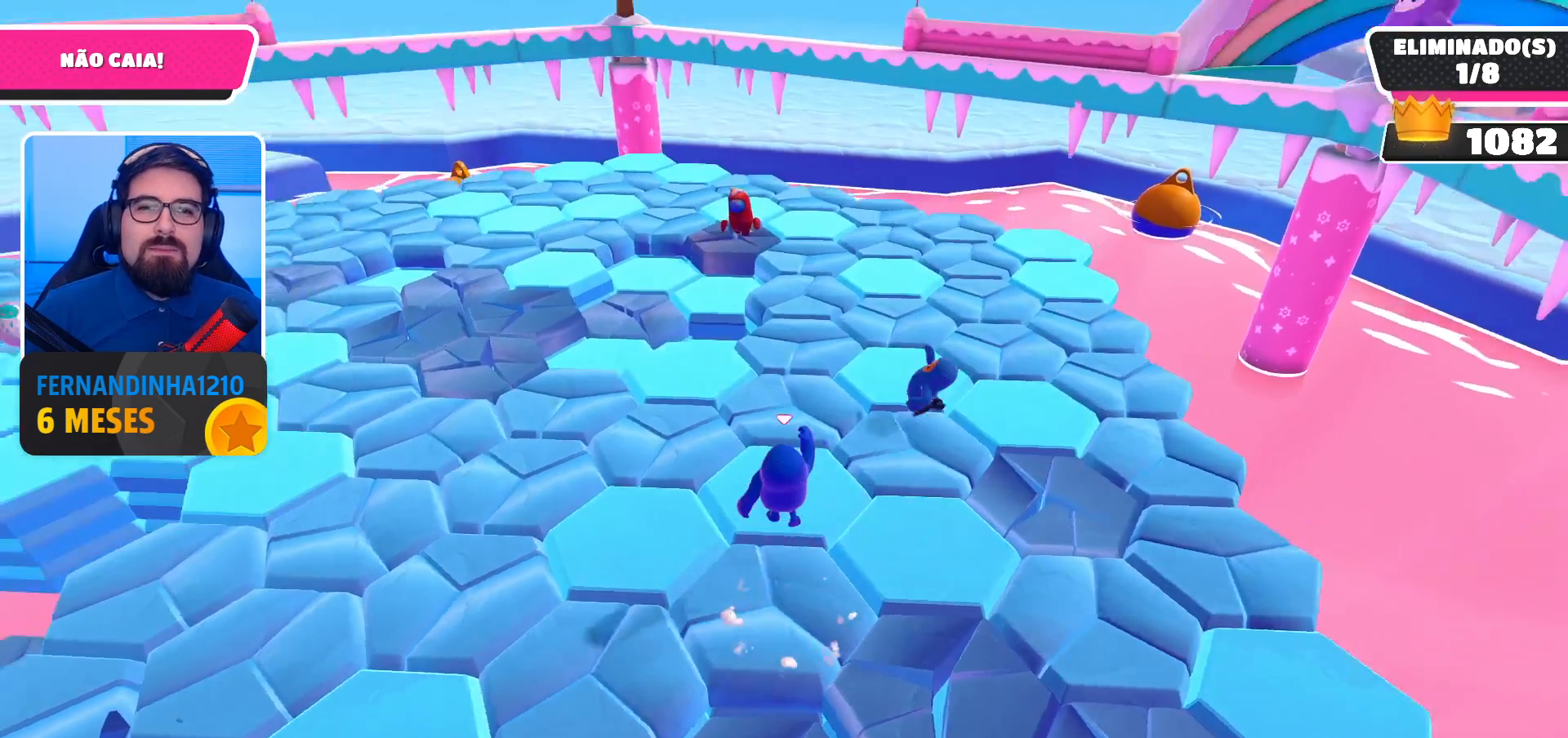
{"buttons": ["A"], "left_stick": "up-left", "right_stick": "center", "events": [[33, "left_stick", "center"], [200, "right_stick", "center"], [467, "A", "down"], [467, "left_stick", "up-left"]]}
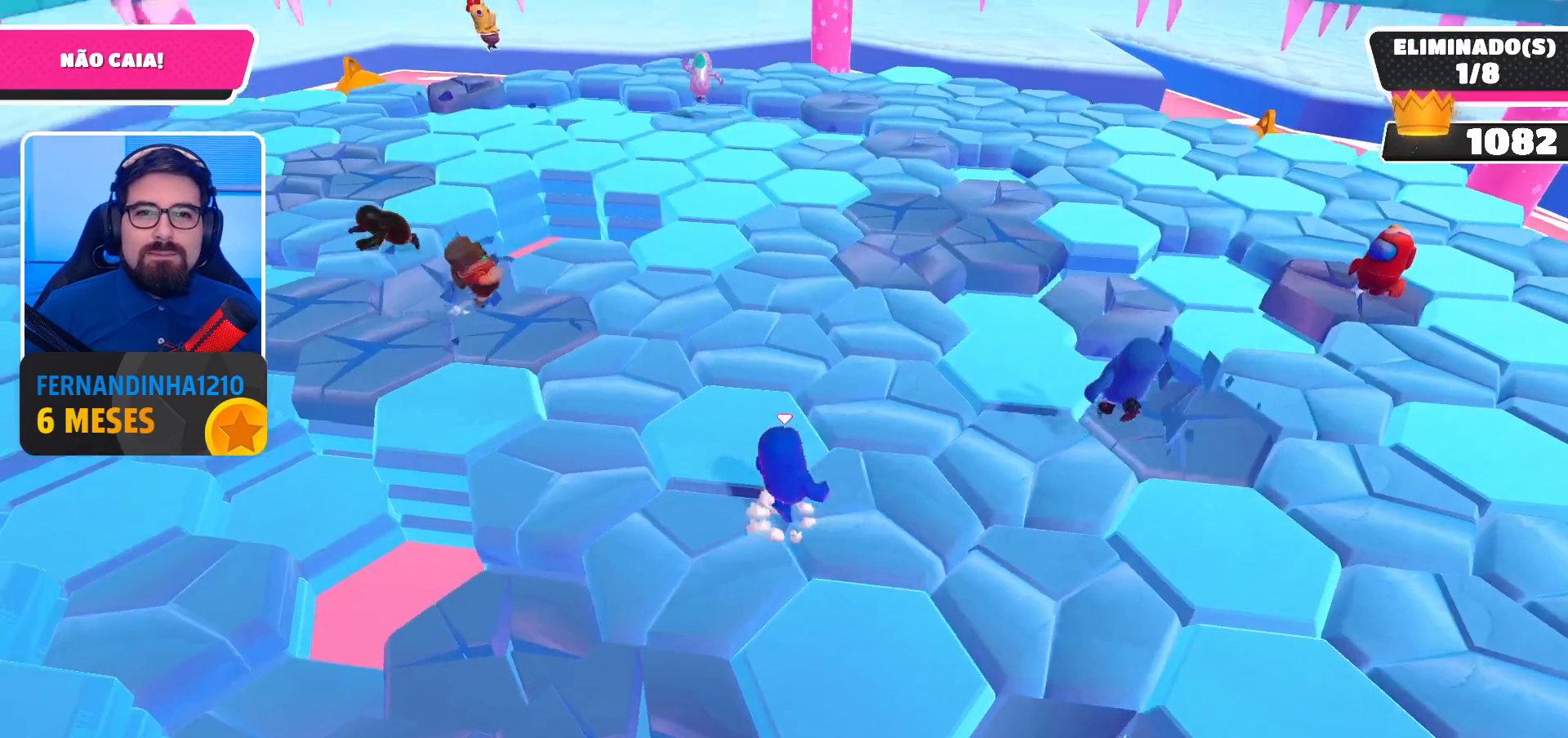
{"buttons": [], "left_stick": "down-right", "right_stick": "center", "events": [[67, "A", "up"], [167, "left_stick", "center"], [267, "left_stick", "down-right"]]}
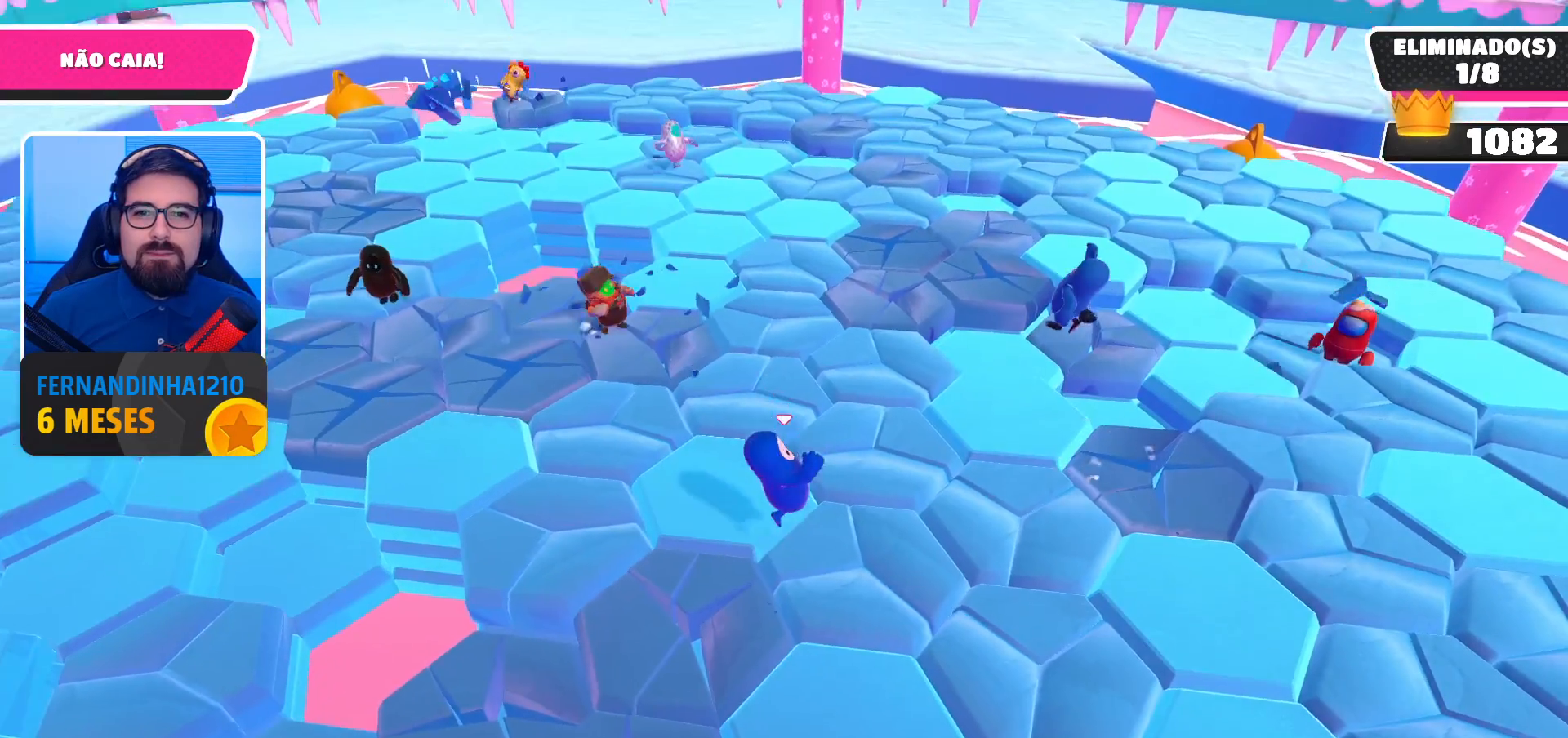
{"buttons": [], "left_stick": "center", "right_stick": "center", "events": [[100, "left_stick", "center"], [167, "A", "down"], [267, "A", "up"]]}
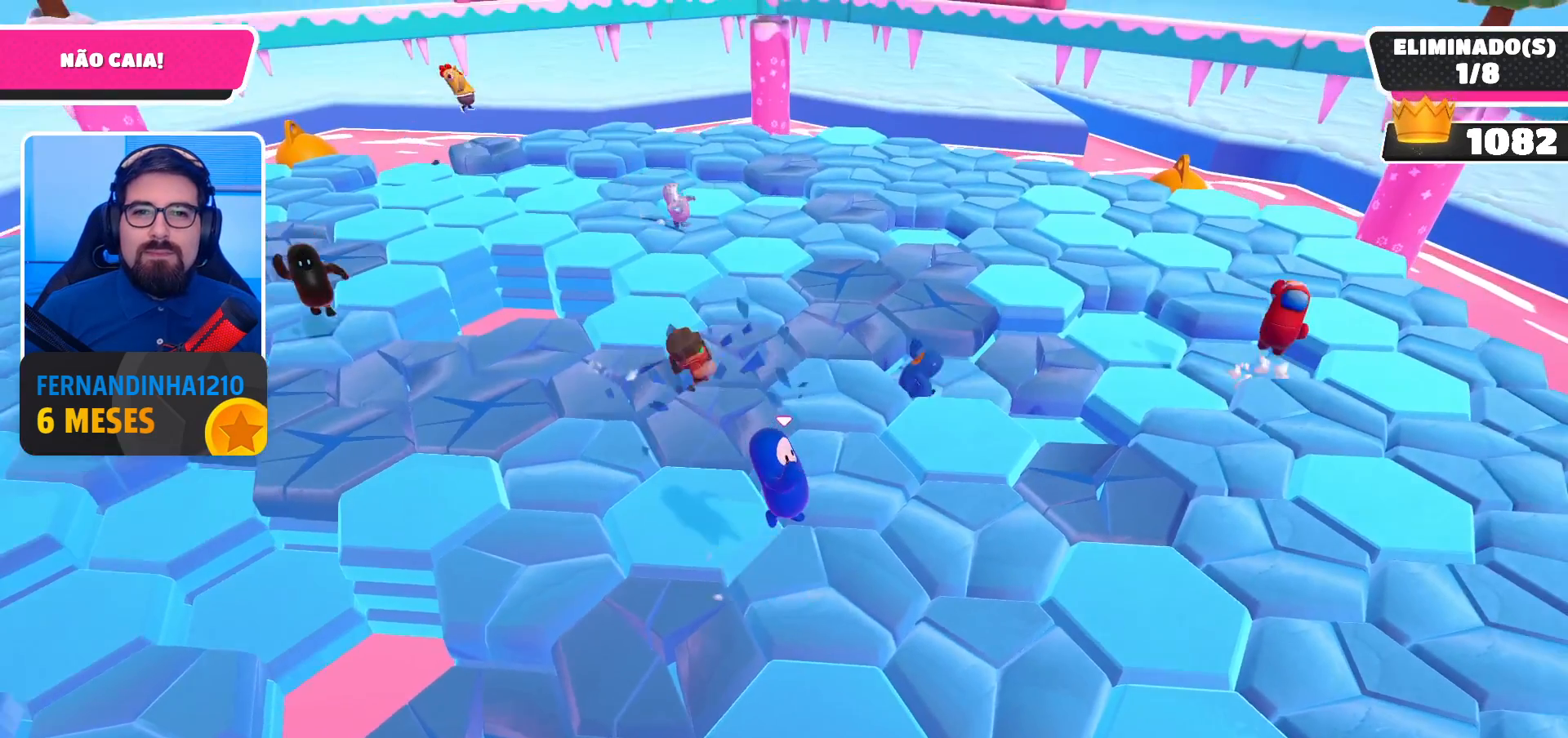
{"buttons": ["A"], "left_stick": "center", "right_stick": "center", "events": [[267, "left_stick", "up-left"], [400, "A", "down"], [467, "left_stick", "center"]]}
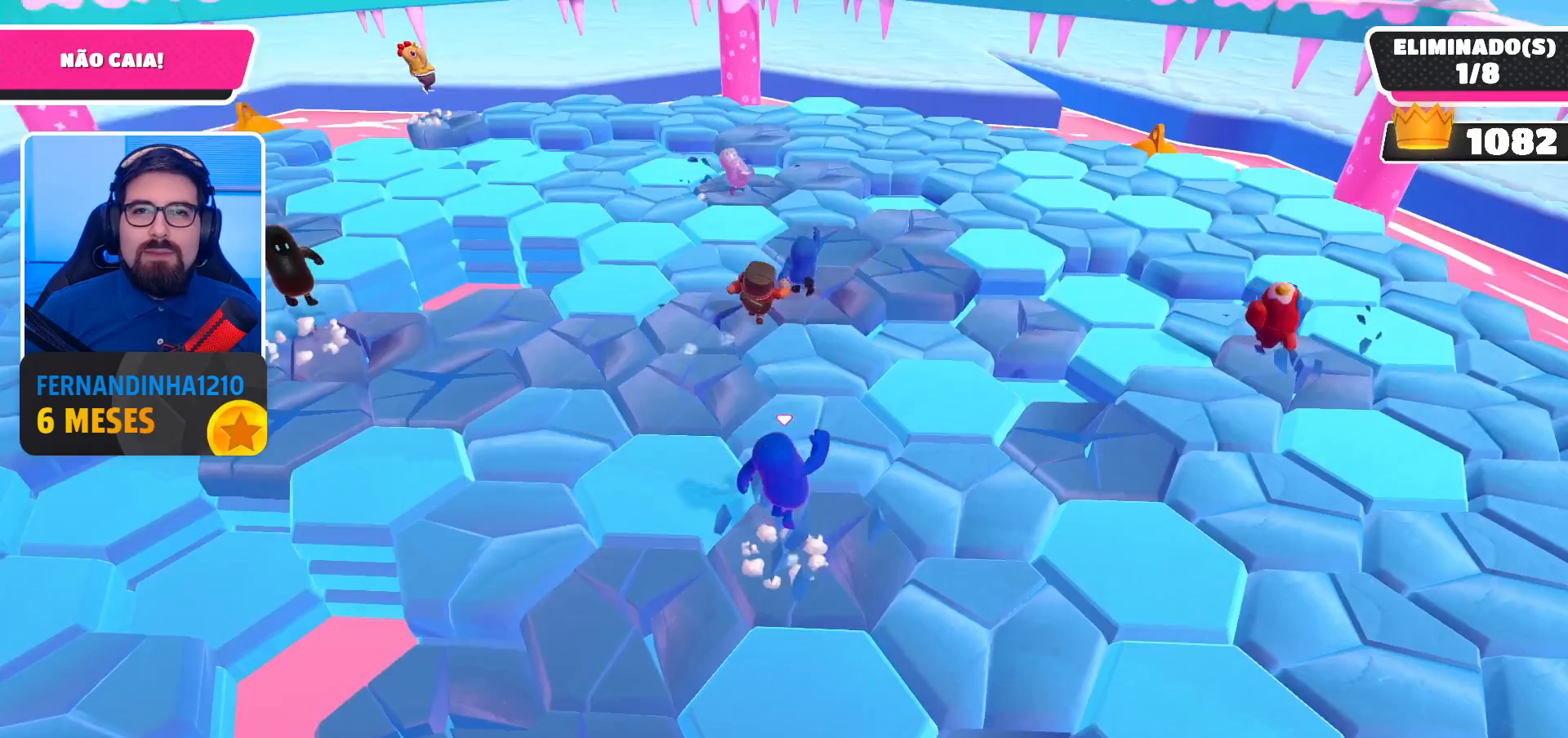
{"buttons": [], "left_stick": "center", "right_stick": "center", "events": [[33, "A", "up"], [100, "left_stick", "down"], [367, "left_stick", "center"]]}
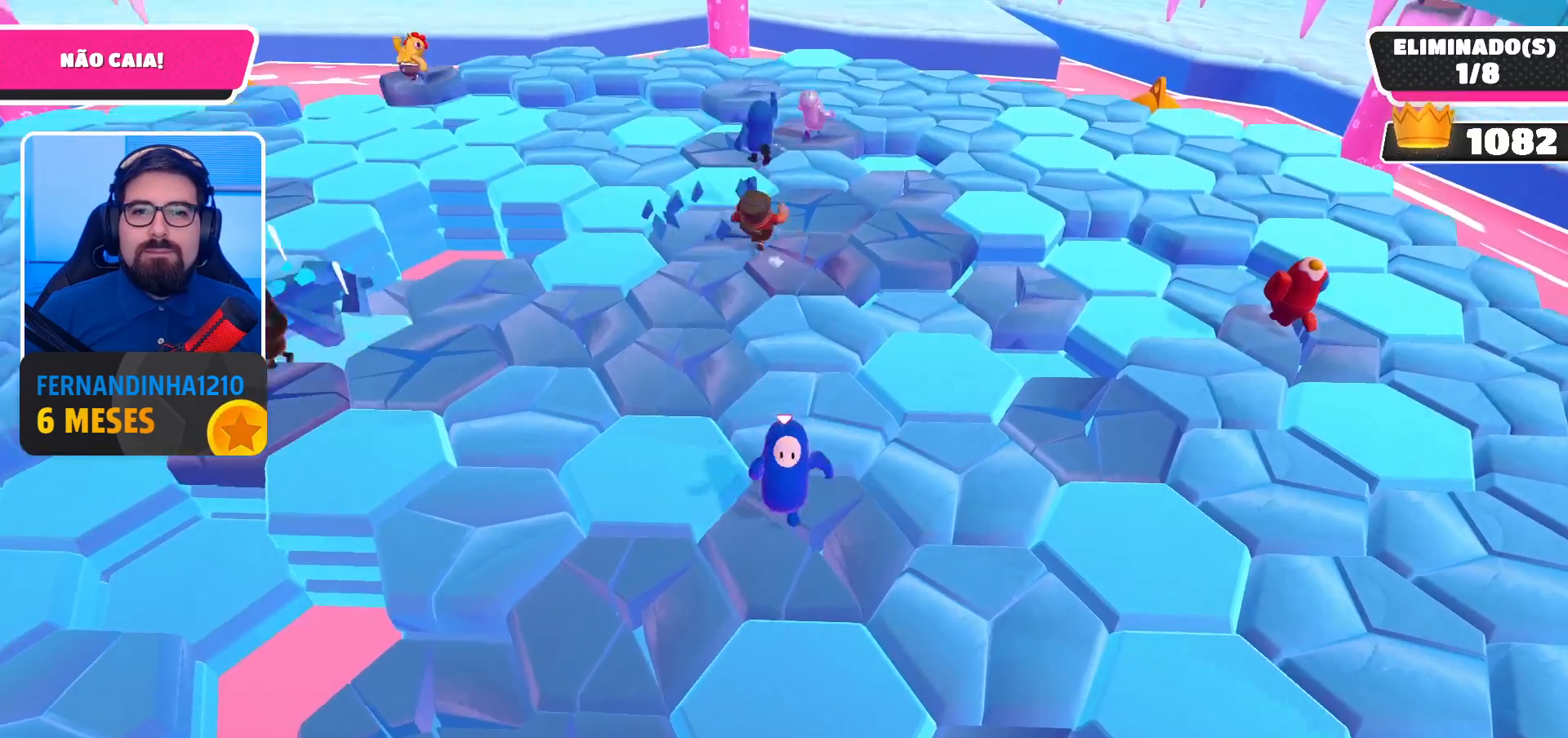
{"buttons": [], "left_stick": "center", "right_stick": "center", "events": [[67, "A", "down"], [233, "A", "up"]]}
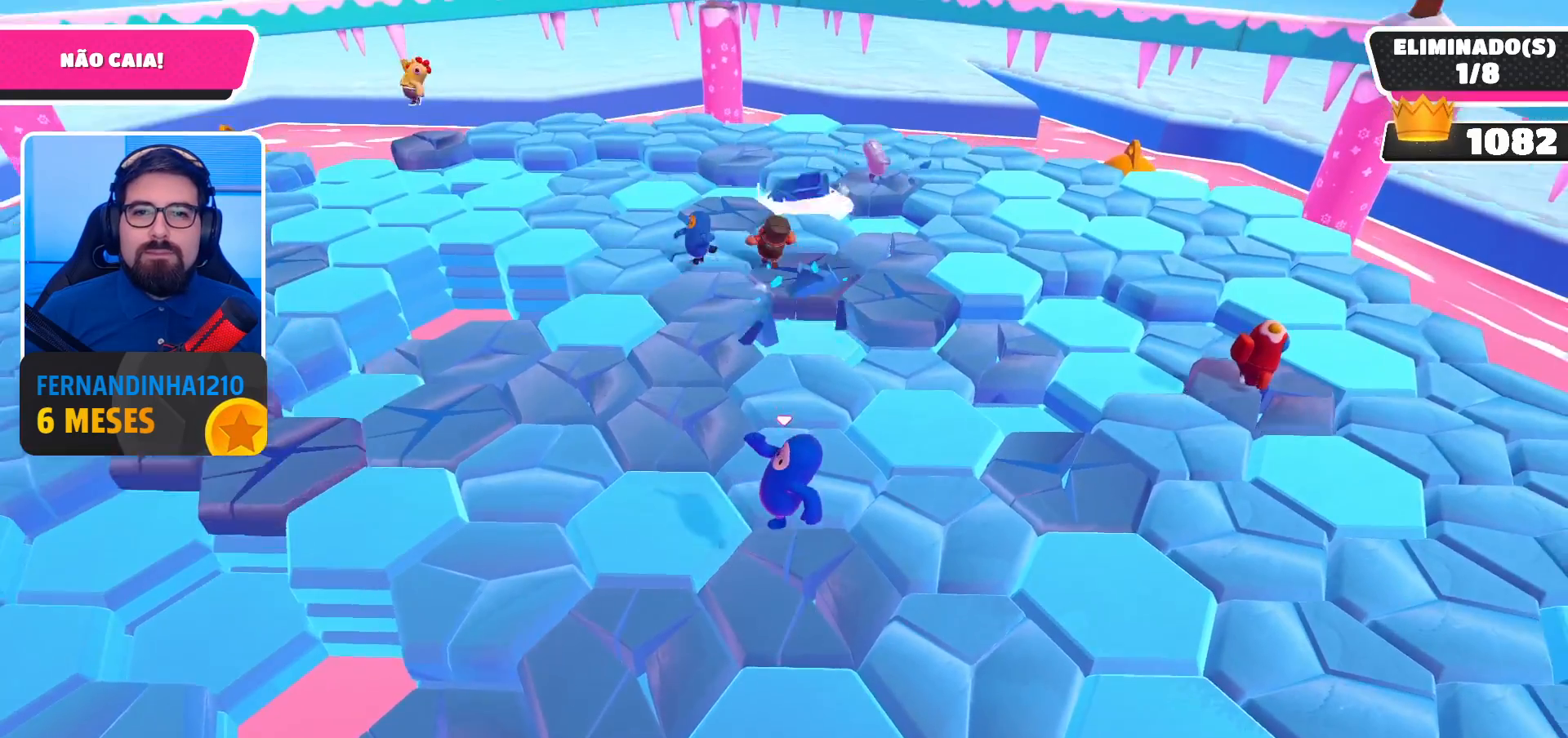
{"buttons": [], "left_stick": "left", "right_stick": "center", "events": [[33, "left_stick", "left"], [300, "A", "down"], [433, "A", "up"]]}
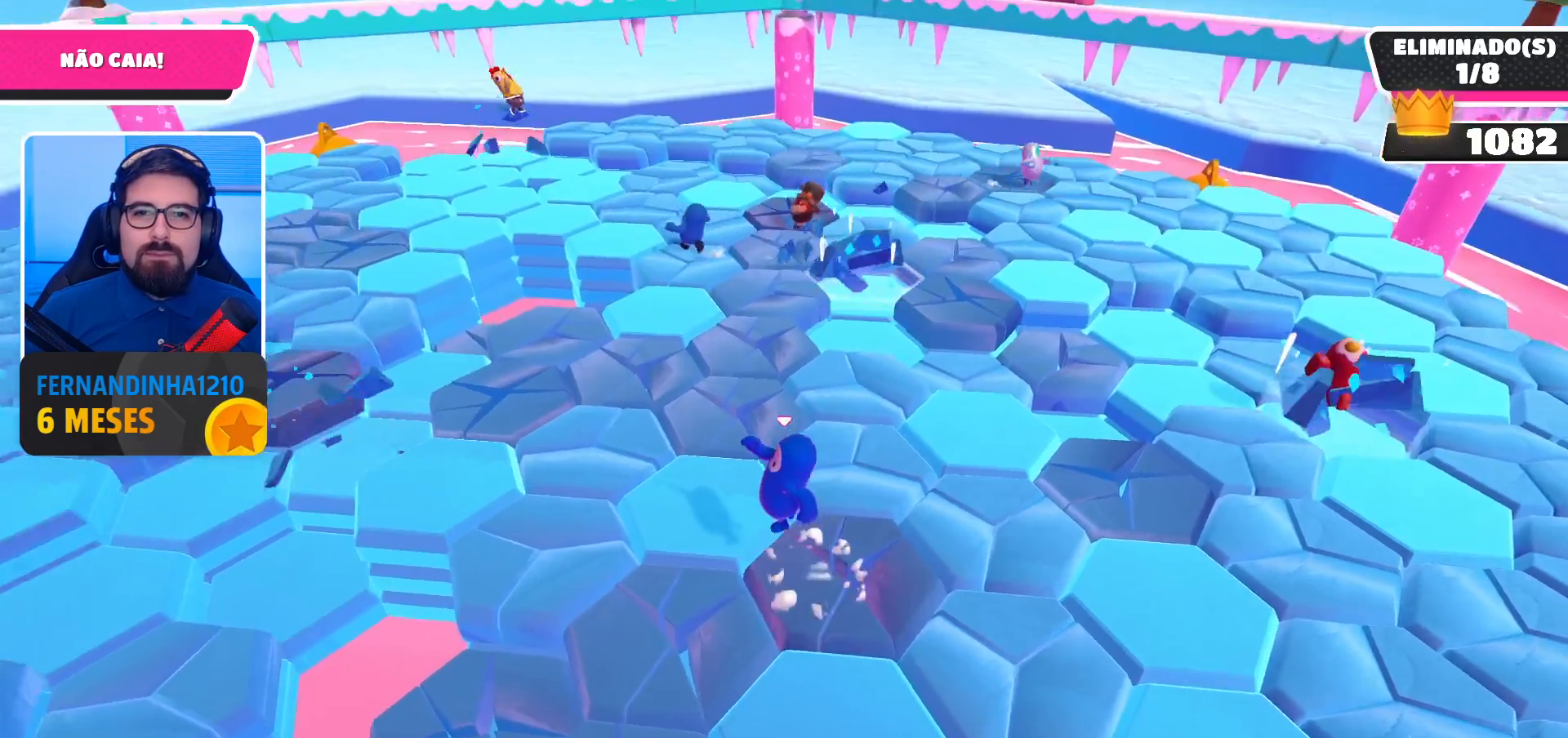
{"buttons": [], "left_stick": "center", "right_stick": "center", "events": [[100, "left_stick", "down"], [100, "right_stick", "right"], [167, "left_stick", "down-right"], [267, "right_stick", "center"], [367, "left_stick", "center"]]}
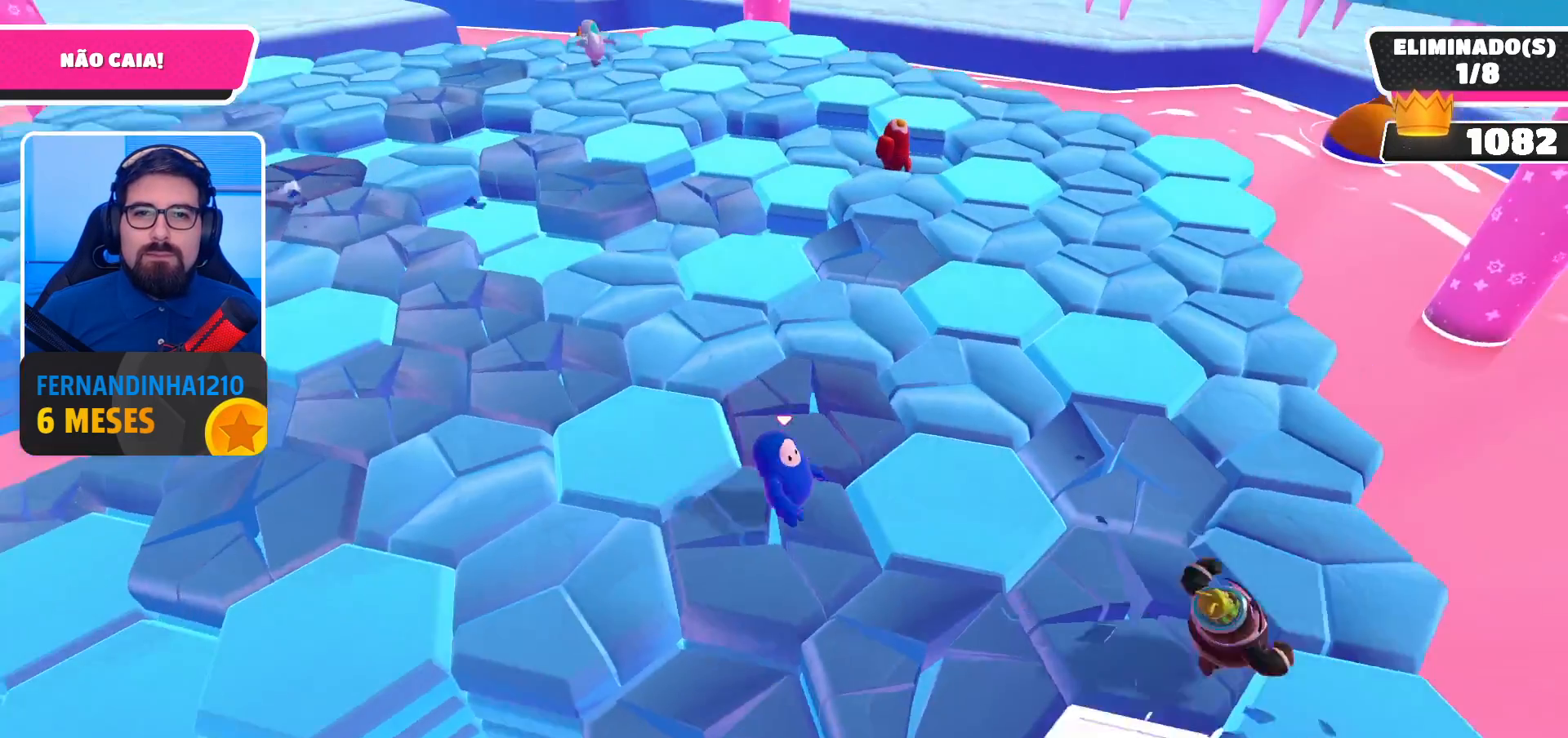
{"buttons": [], "left_stick": "left", "right_stick": "center", "events": [[33, "left_stick", "up-left"], [67, "A", "down"], [167, "A", "up"], [200, "left_stick", "center"], [300, "left_stick", "left"]]}
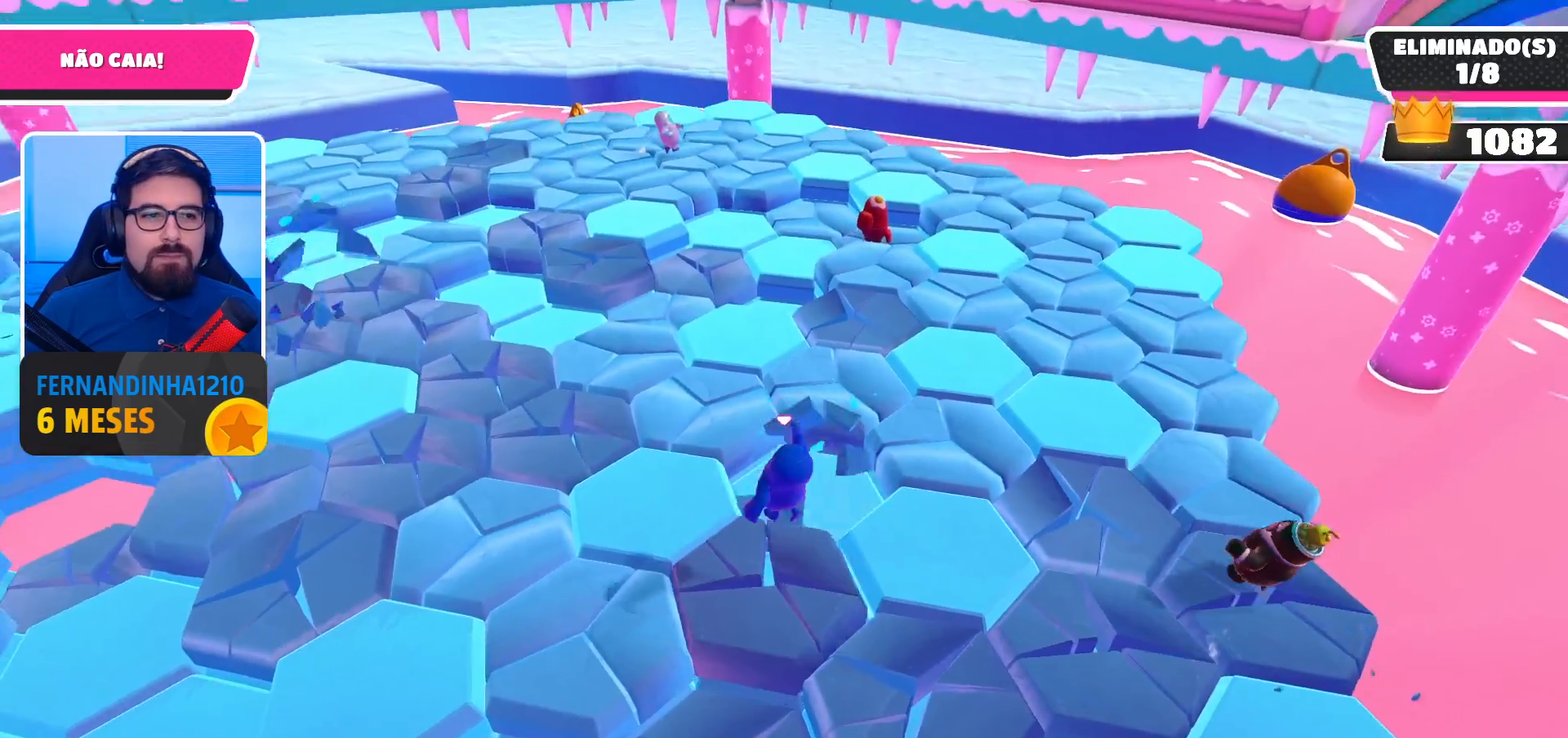
{"buttons": [], "left_stick": "center", "right_stick": "center", "events": [[67, "left_stick", "up-left"], [200, "A", "down"], [333, "A", "up"], [500, "left_stick", "center"]]}
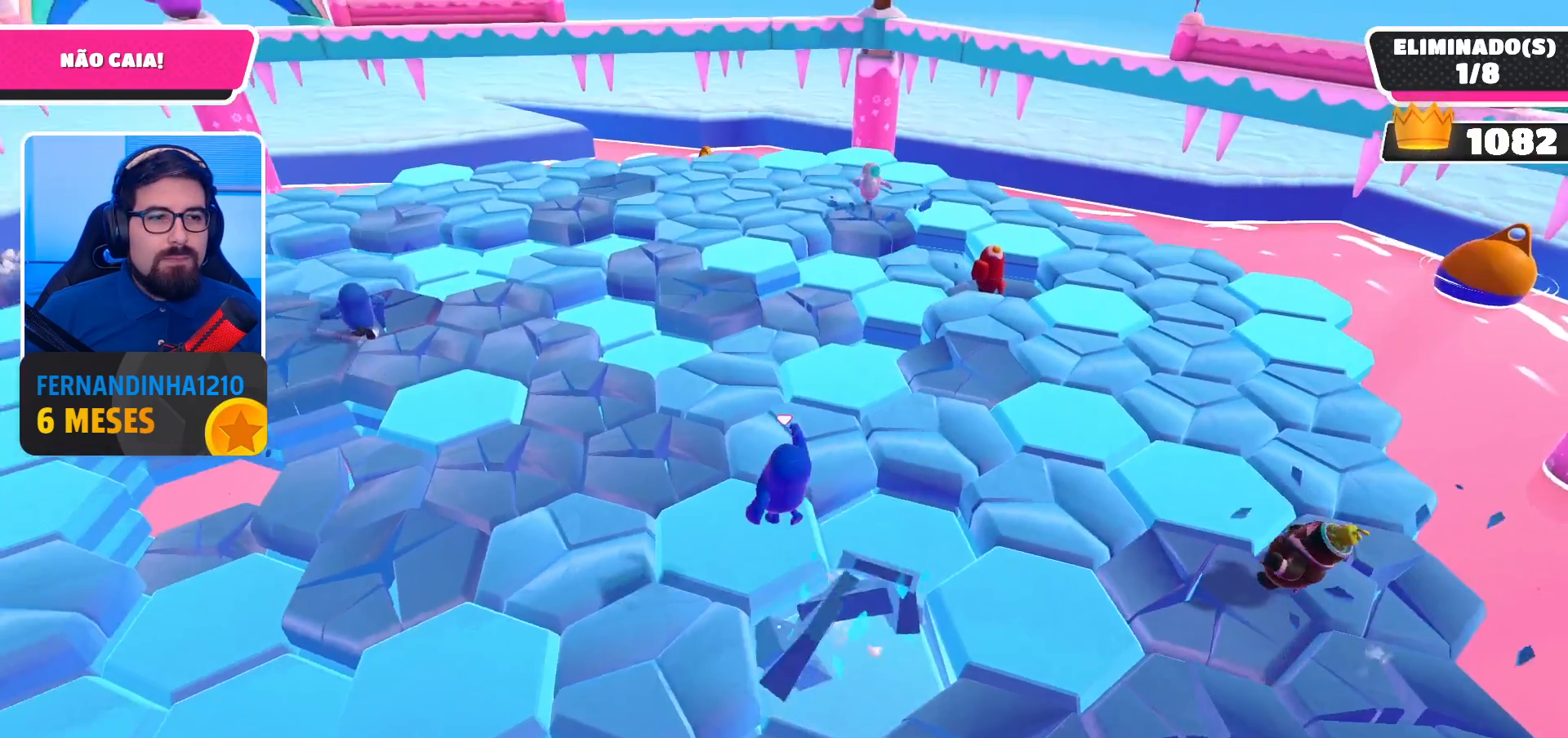
{"buttons": ["A"], "left_stick": "center", "right_stick": "center", "events": [[100, "left_stick", "down"], [367, "left_stick", "center"], [433, "A", "down"]]}
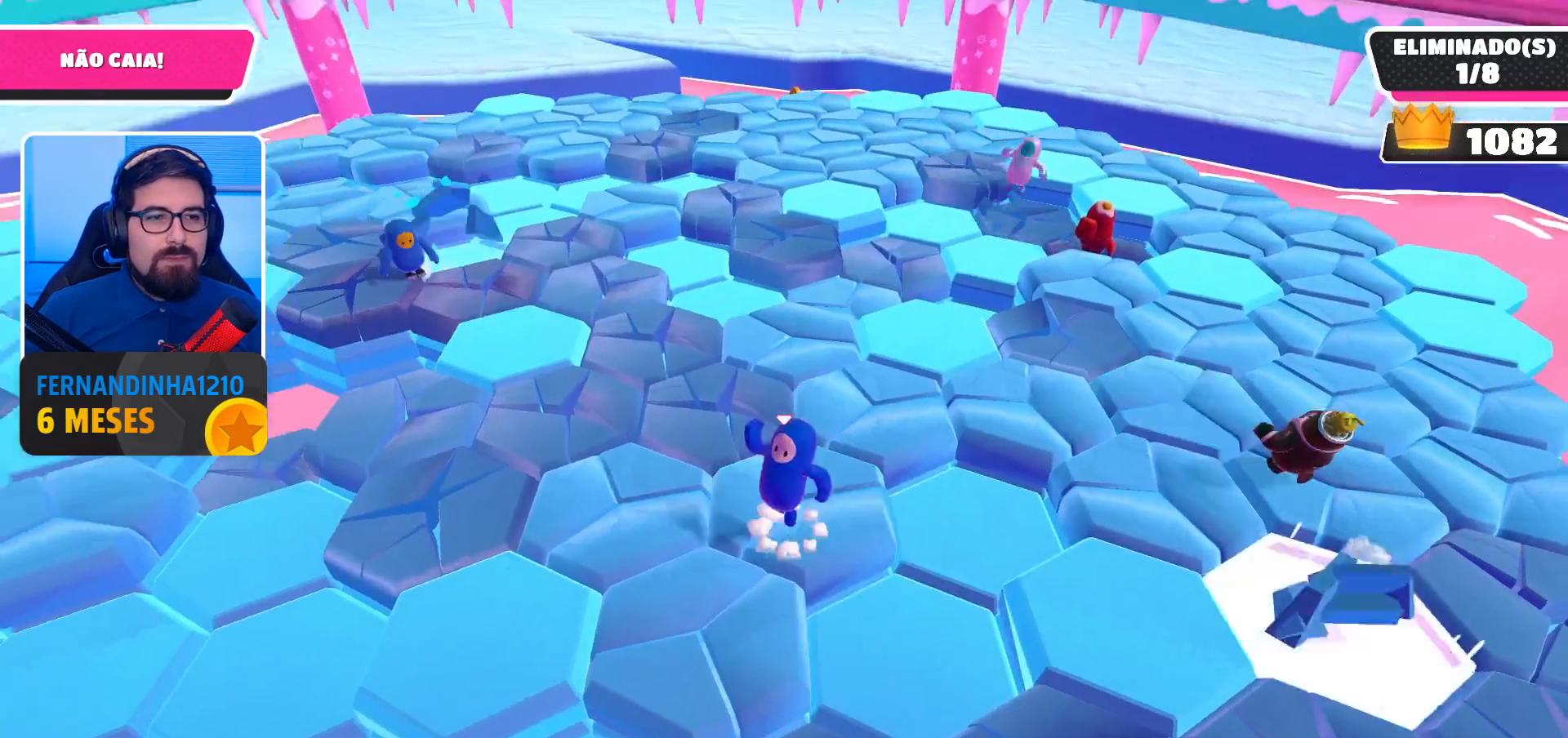
{"buttons": [], "left_stick": "center", "right_stick": "center", "events": [[67, "A", "up"], [167, "left_stick", "right"], [200, "right_stick", "down-left"], [367, "left_stick", "center"], [400, "right_stick", "center"]]}
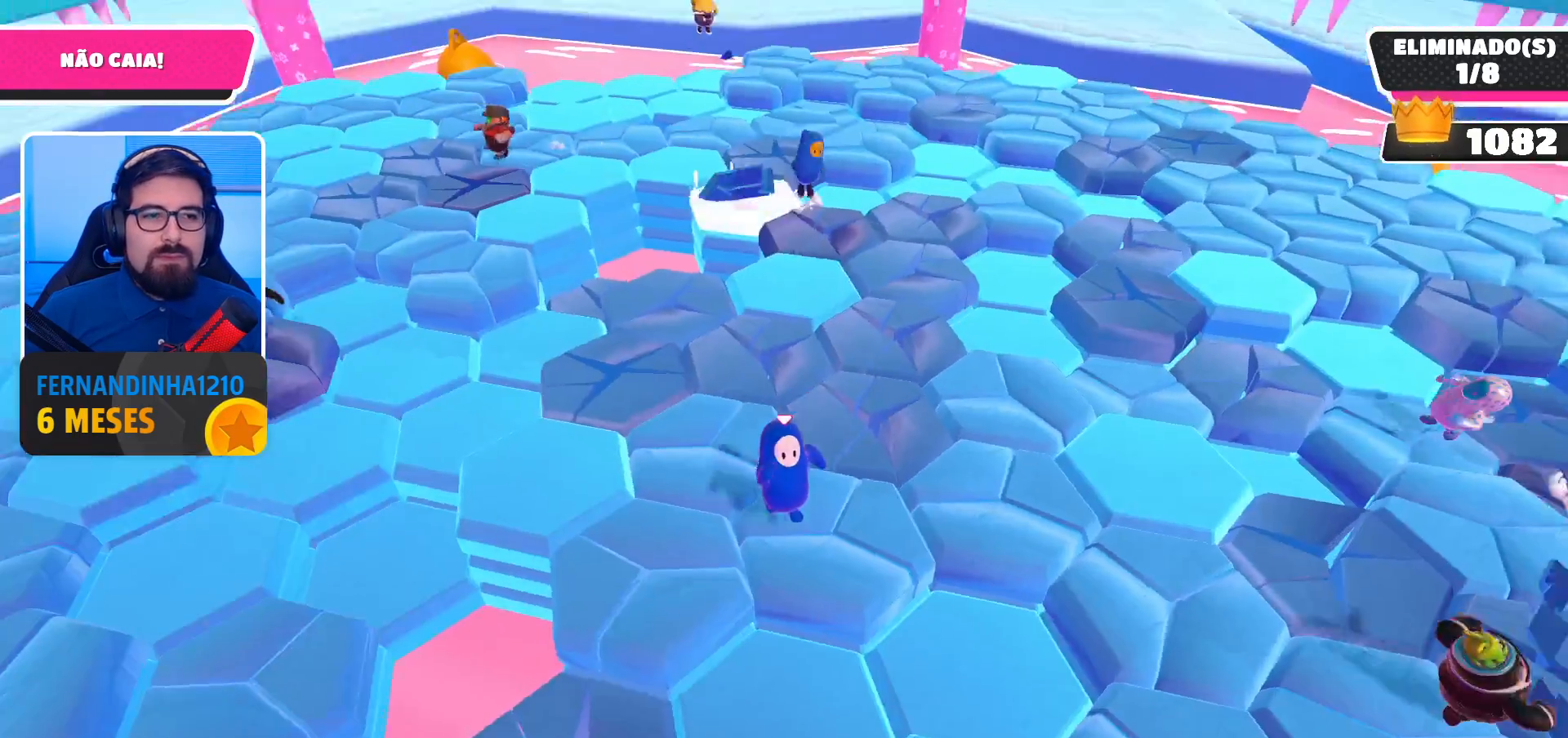
{"buttons": [], "left_stick": "down-right", "right_stick": "center", "events": [[67, "left_stick", "left"], [167, "A", "down"], [267, "left_stick", "center"], [300, "A", "up"], [367, "left_stick", "down-right"]]}
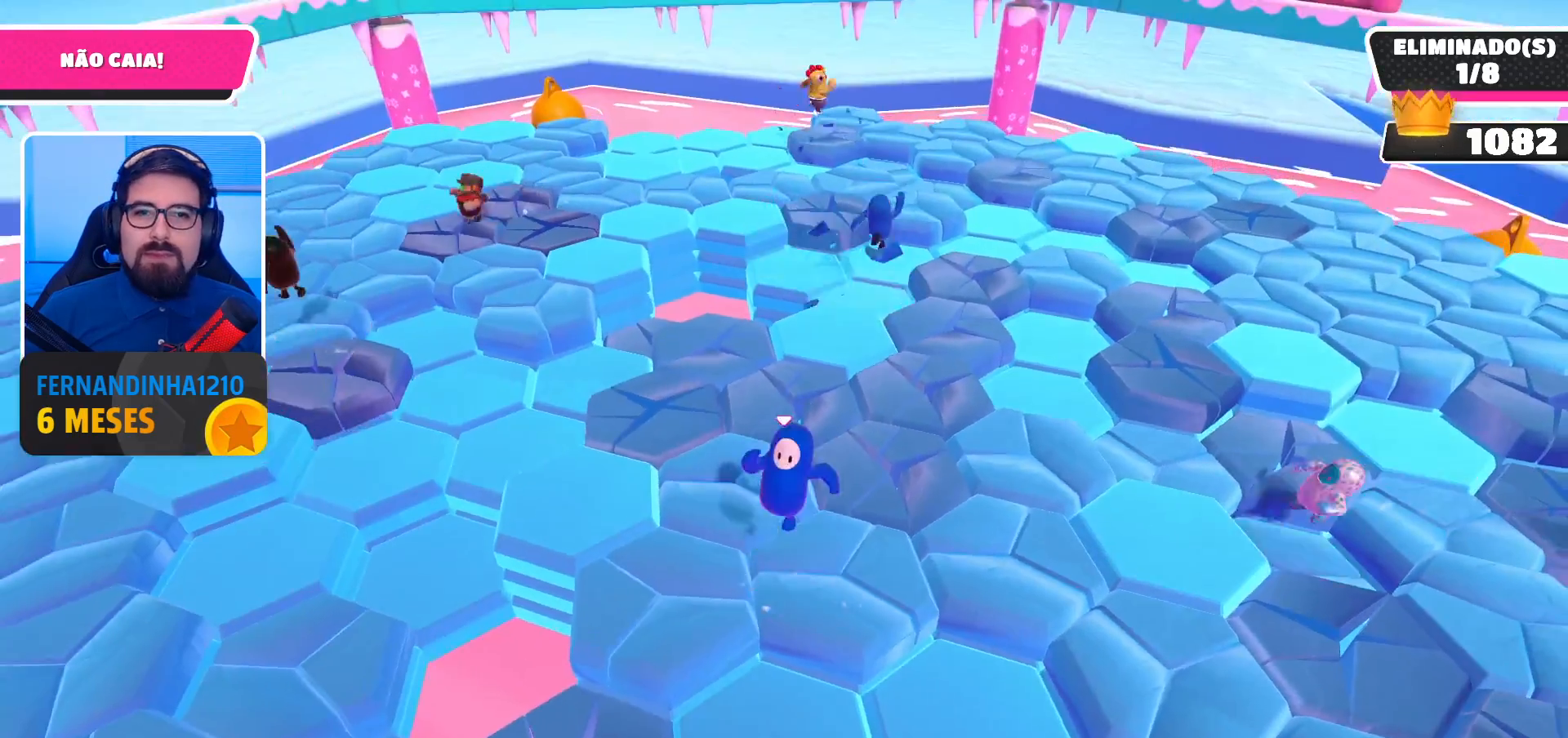
{"buttons": [], "left_stick": "down-left", "right_stick": "center", "events": [[33, "left_stick", "up-right"], [167, "left_stick", "up-left"], [333, "left_stick", "down-left"]]}
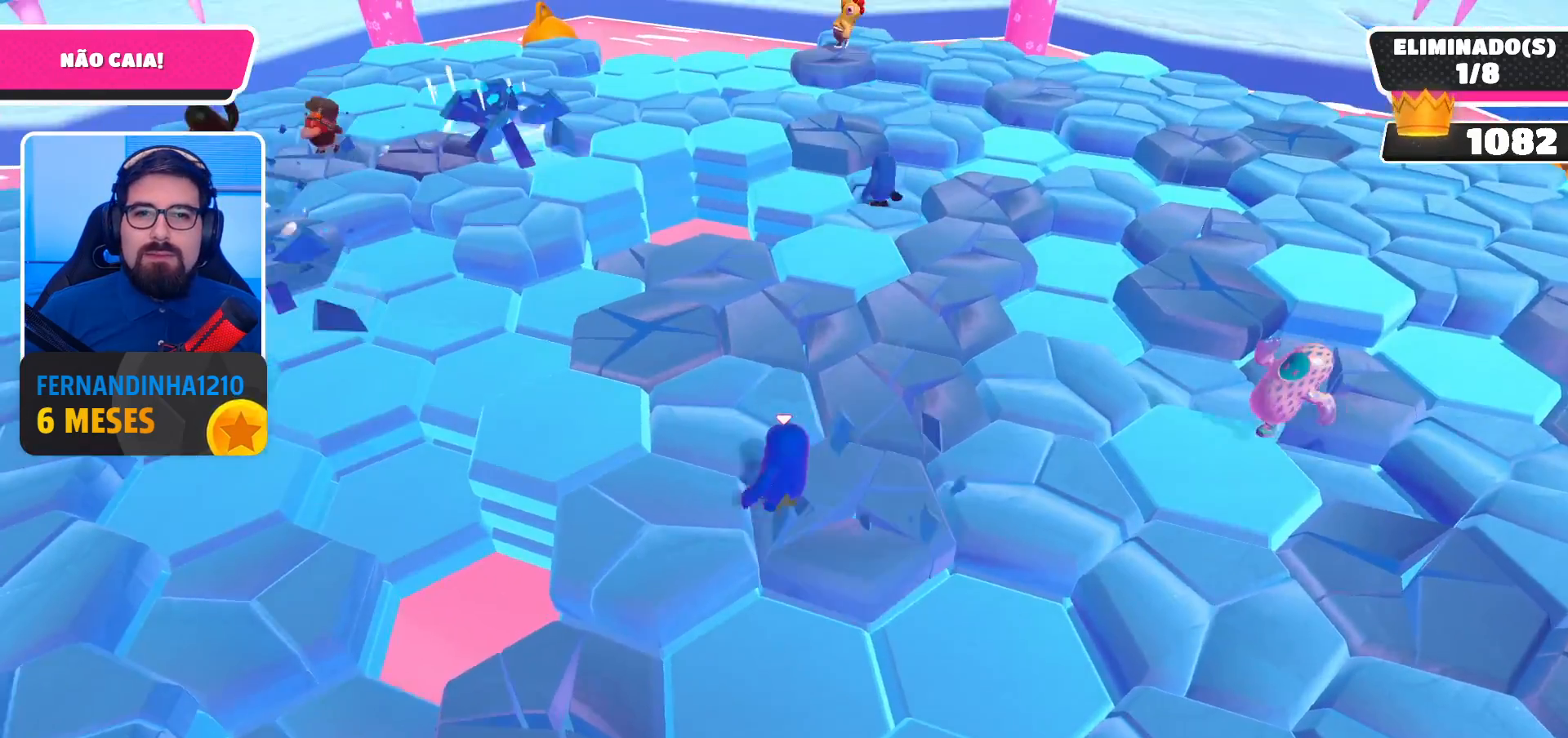
{"buttons": [], "left_stick": "center", "right_stick": "center", "events": [[200, "left_stick", "right"], [433, "left_stick", "center"]]}
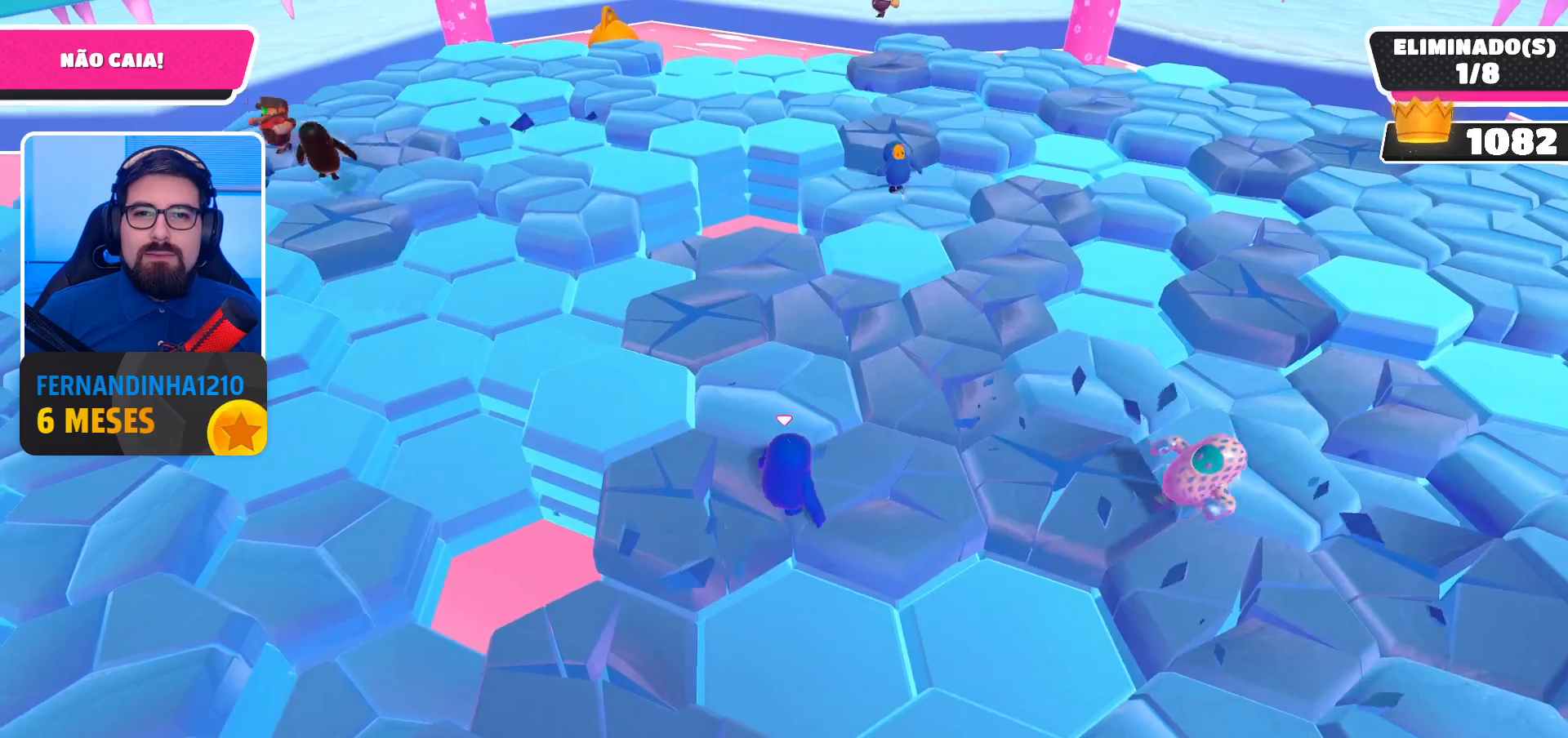
{"buttons": [], "left_stick": "up-right", "right_stick": "center", "events": [[67, "left_stick", "left"], [200, "left_stick", "right"], [300, "left_stick", "up-left"], [433, "left_stick", "up-right"]]}
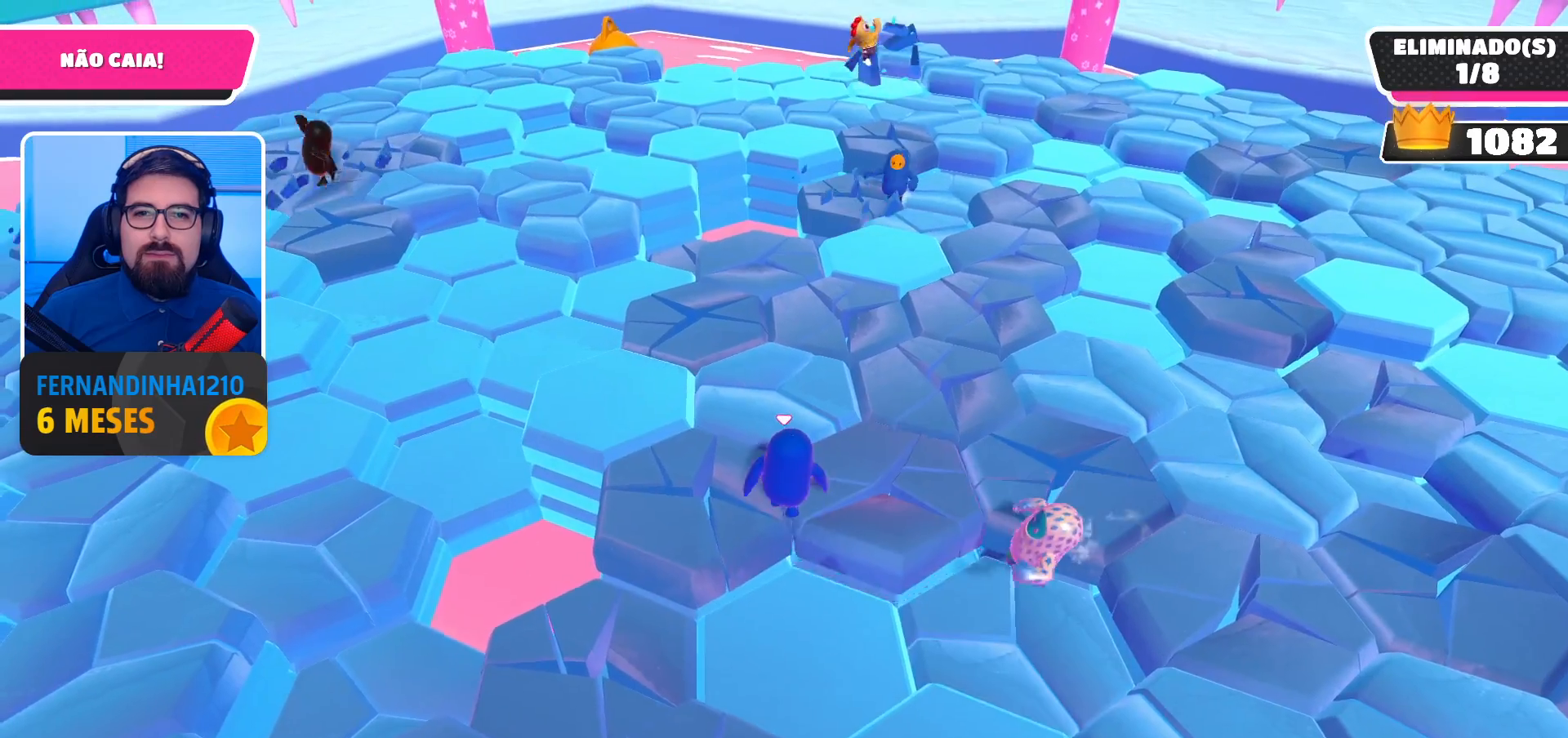
{"buttons": [], "left_stick": "up-right", "right_stick": "center", "events": [[67, "left_stick", "up-left"], [267, "left_stick", "up"], [367, "A", "down"], [367, "left_stick", "up-right"], [467, "A", "up"]]}